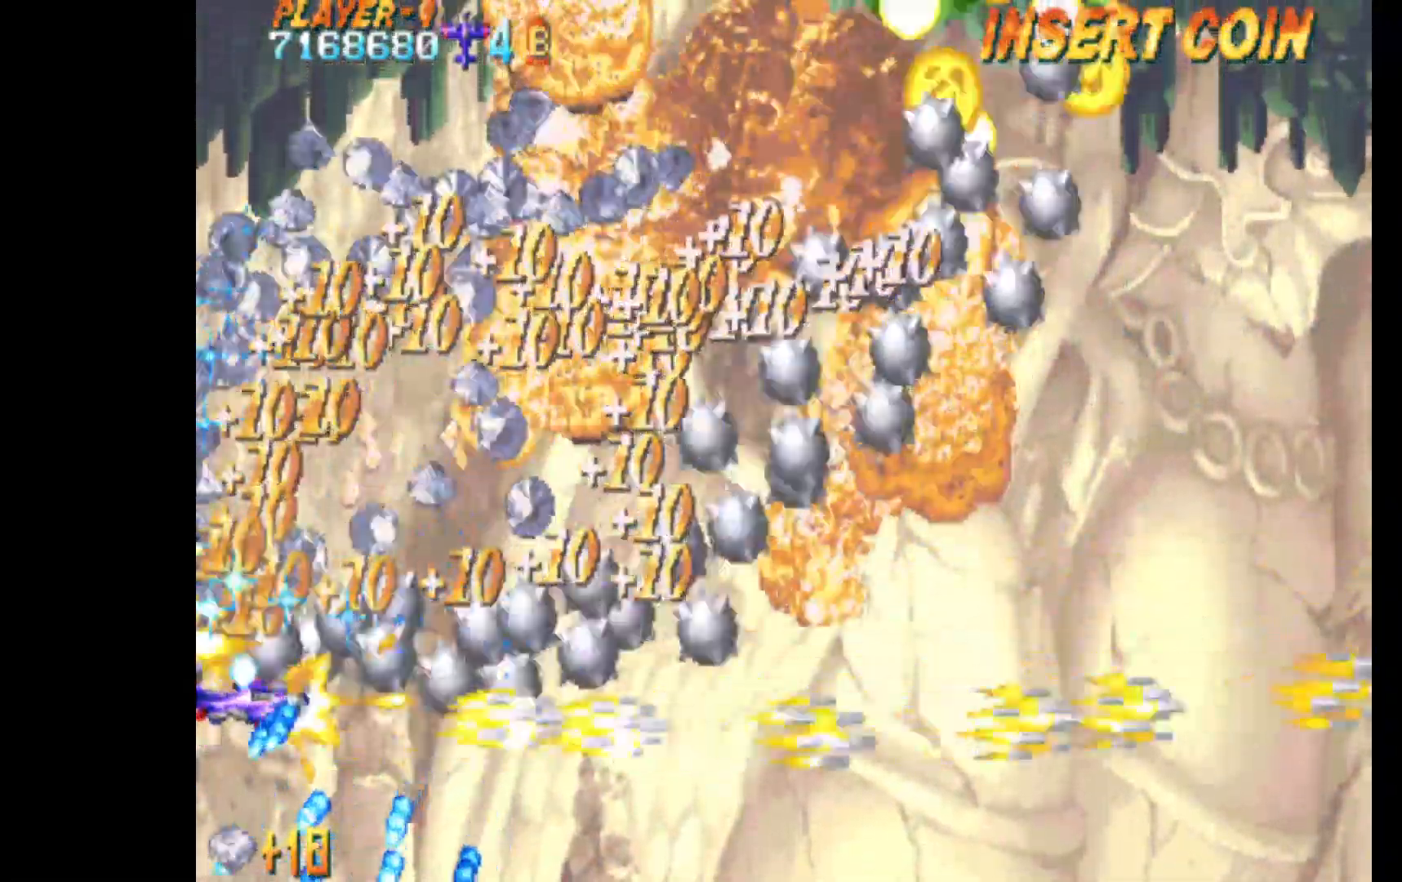
Gameplay with keyboard; each line is a JSON object with the keys held at the frame after it. "events" lists presses ("down") and releases ("up") of "c", "d", "down", "left", "q", "right", "s", "shift", "space", "up", "w" and "x" between this image and that frame as [ms after this image, input, new state], when the widget could be followed in between. No other keys are recorded. Mouse input is not recorded.
{"keys": ["c", "q", "right", "up"], "events": [[33, "down", "down"], [133, "down", "up"], [417, "right", "down"], [450, "up", "down"]]}
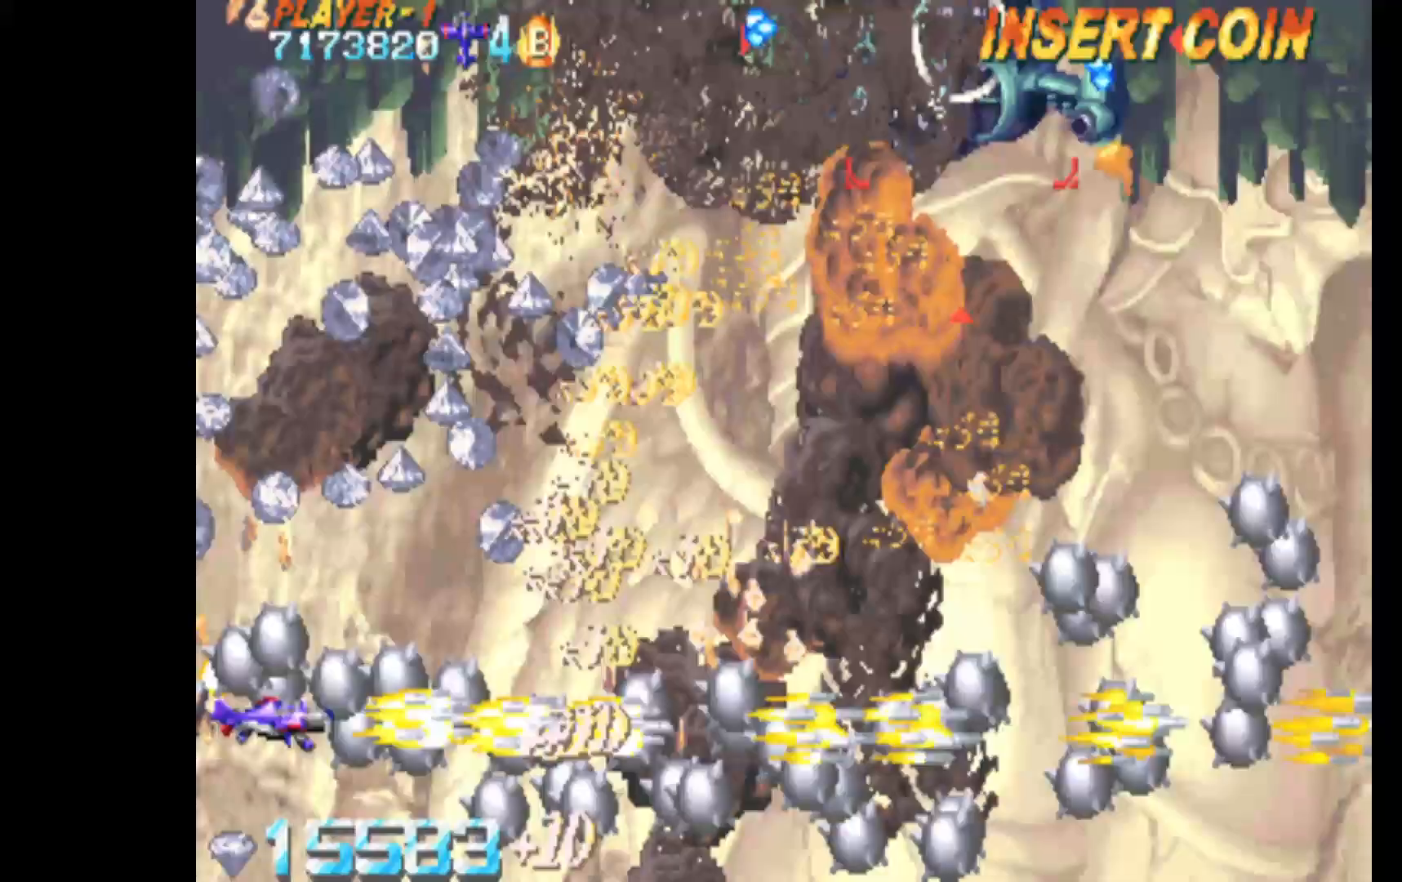
{"keys": ["c", "q", "right"], "events": [[183, "right", "up"], [233, "right", "down"], [467, "up", "up"]]}
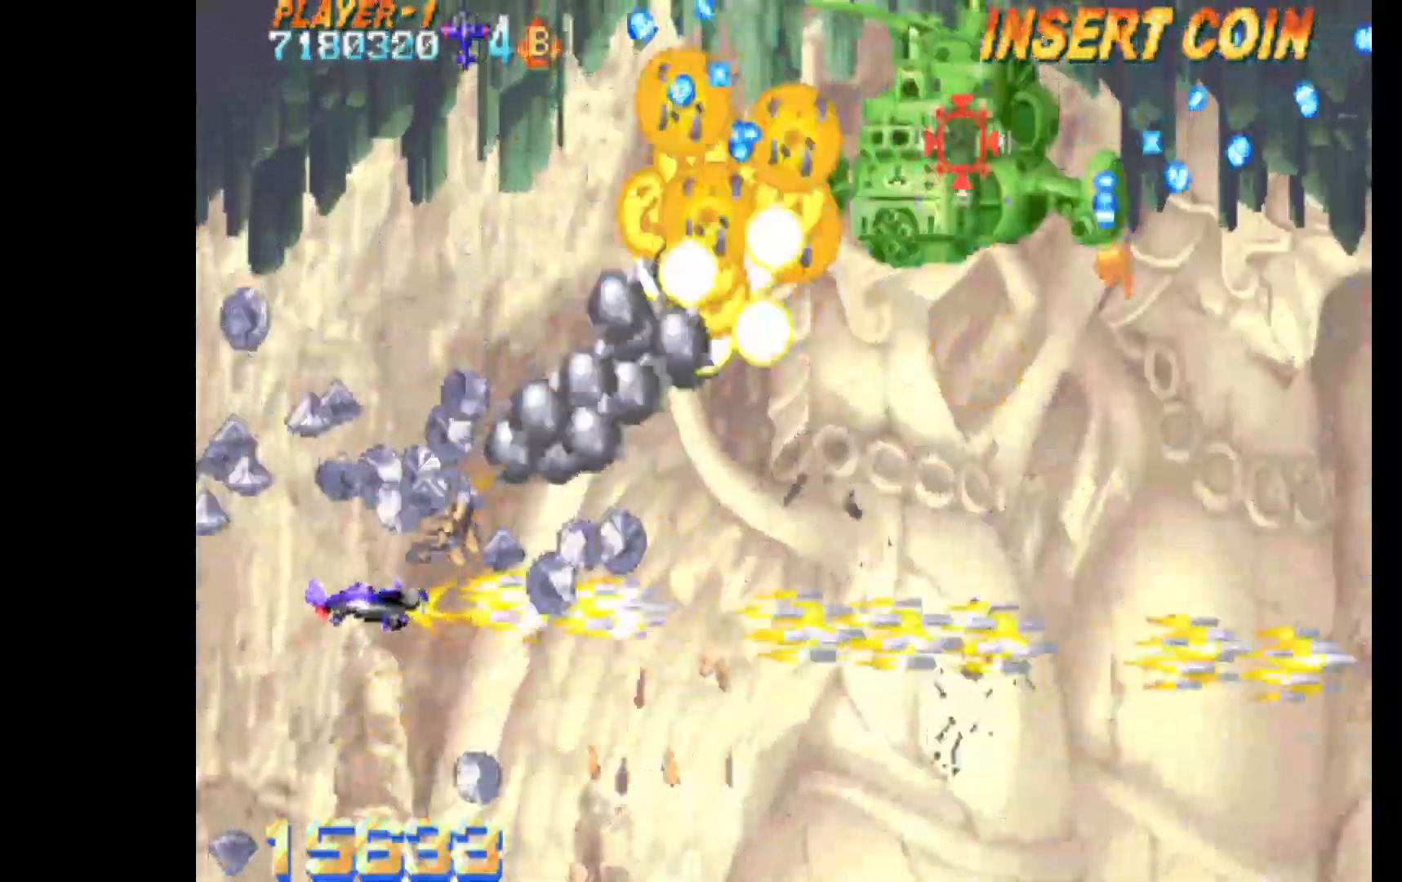
{"keys": ["c", "down", "q", "right"], "events": [[17, "right", "up"], [67, "right", "down"], [117, "down", "down"], [300, "down", "up"], [383, "down", "down"]]}
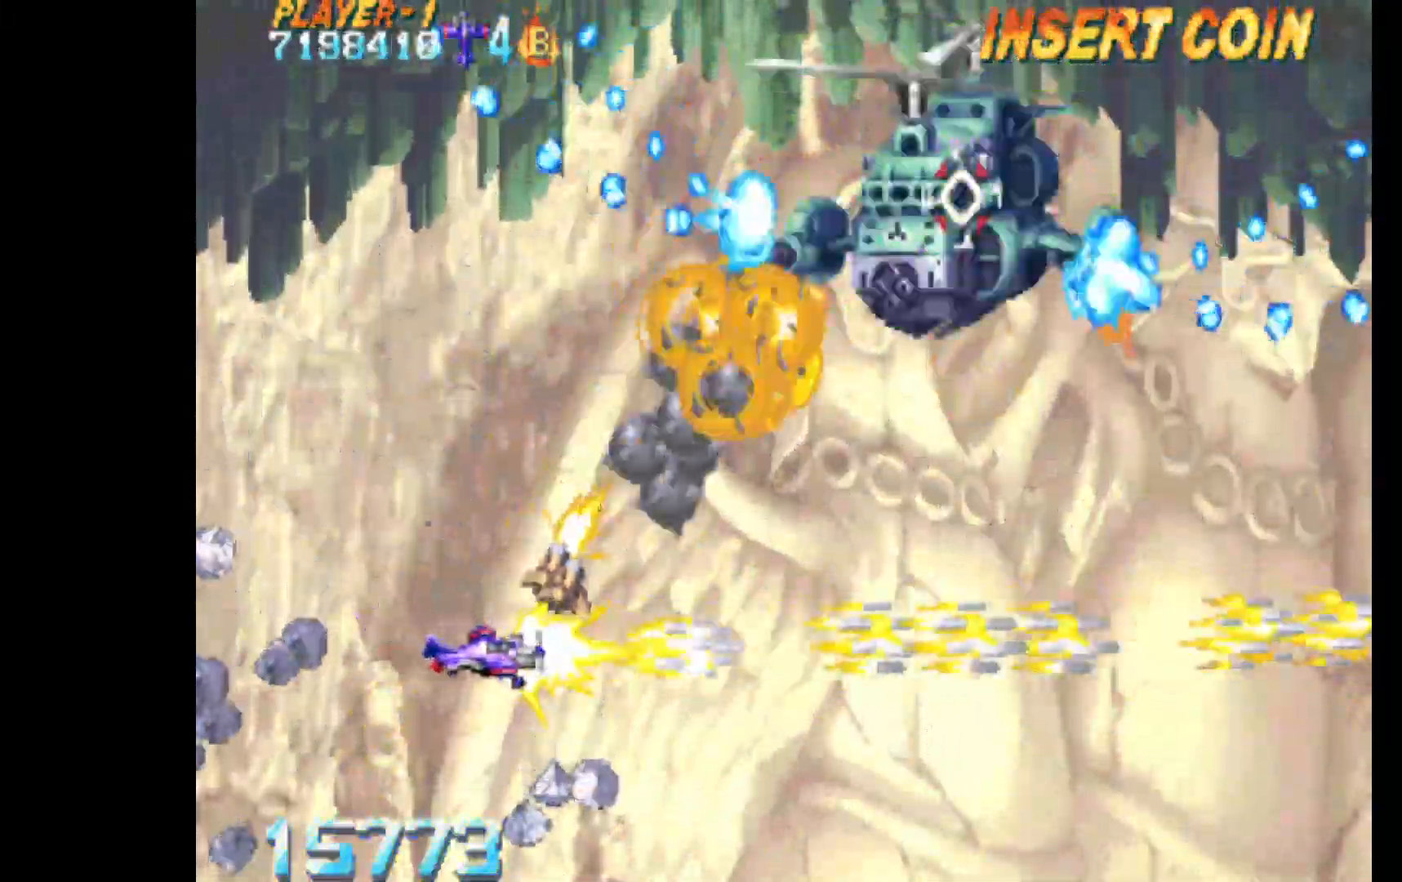
{"keys": ["c", "down", "q", "right"], "events": [[83, "down", "up"], [450, "down", "down"]]}
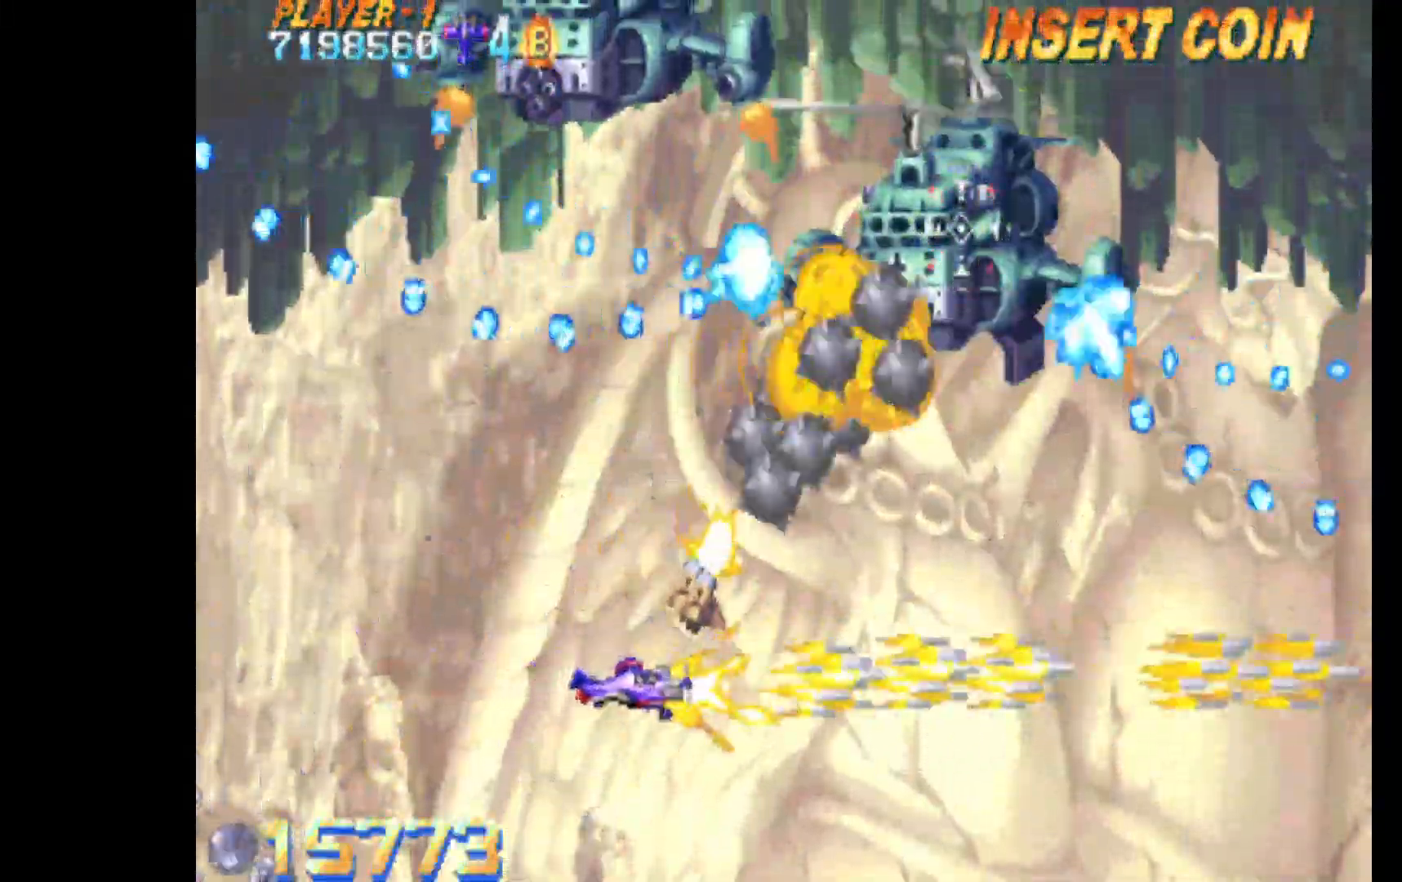
{"keys": ["c", "down", "q", "right"], "events": []}
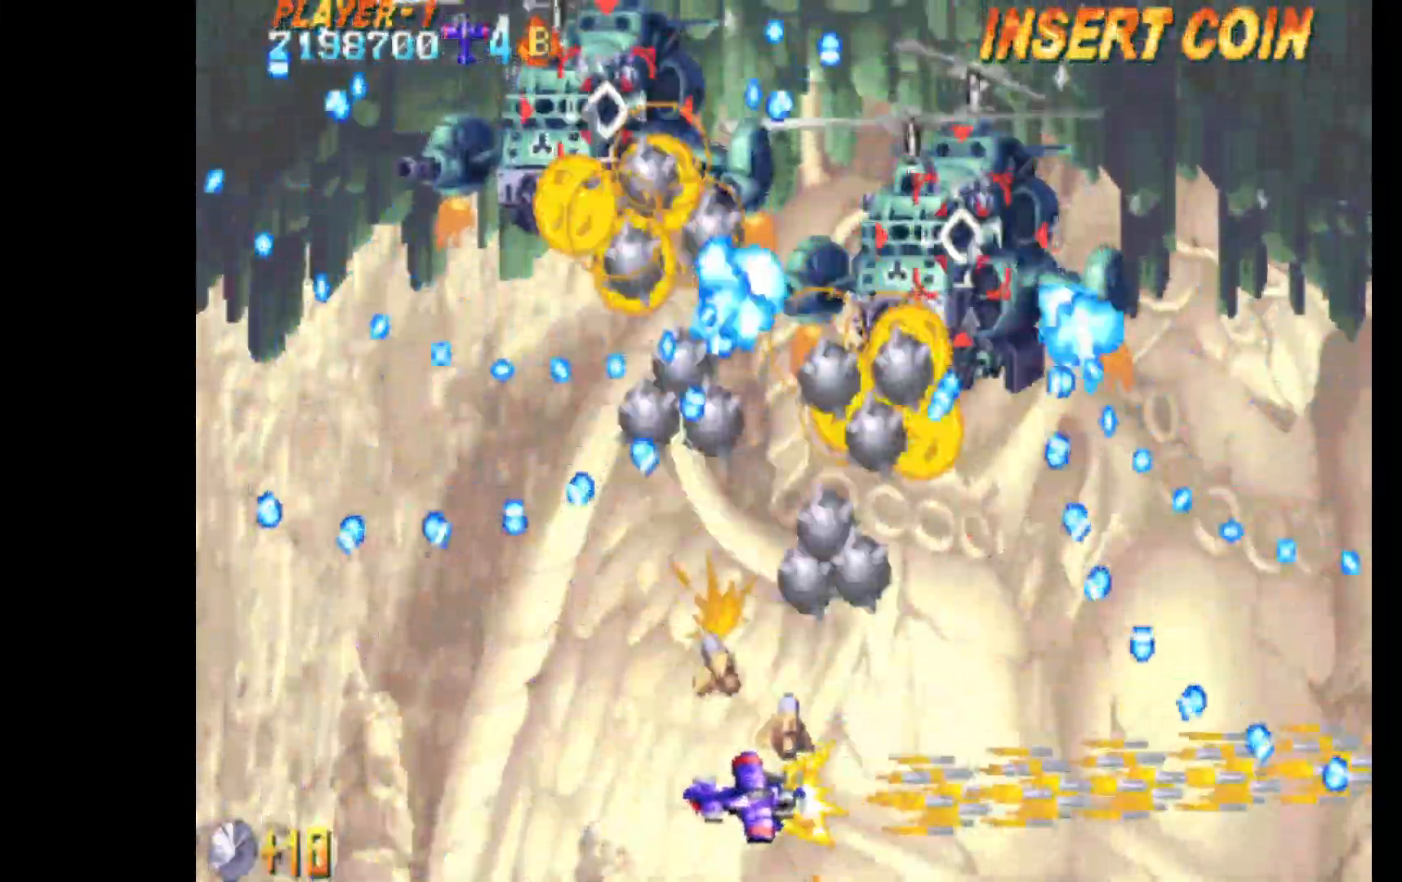
{"keys": ["c", "q"], "events": [[150, "right", "up"], [350, "down", "up"]]}
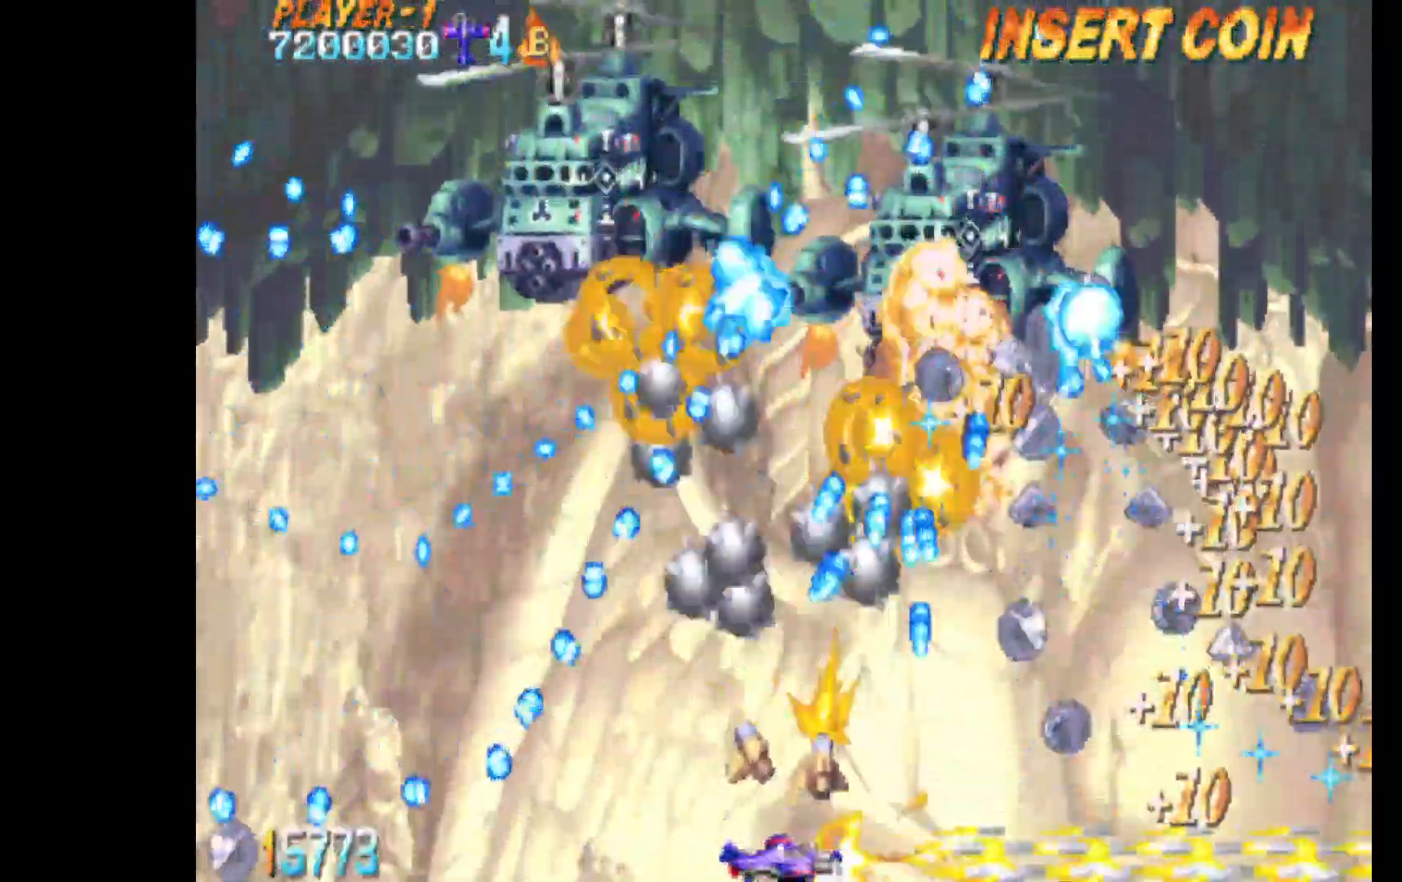
{"keys": ["c", "q", "right"], "events": [[217, "right", "down"], [317, "right", "up"], [500, "right", "down"]]}
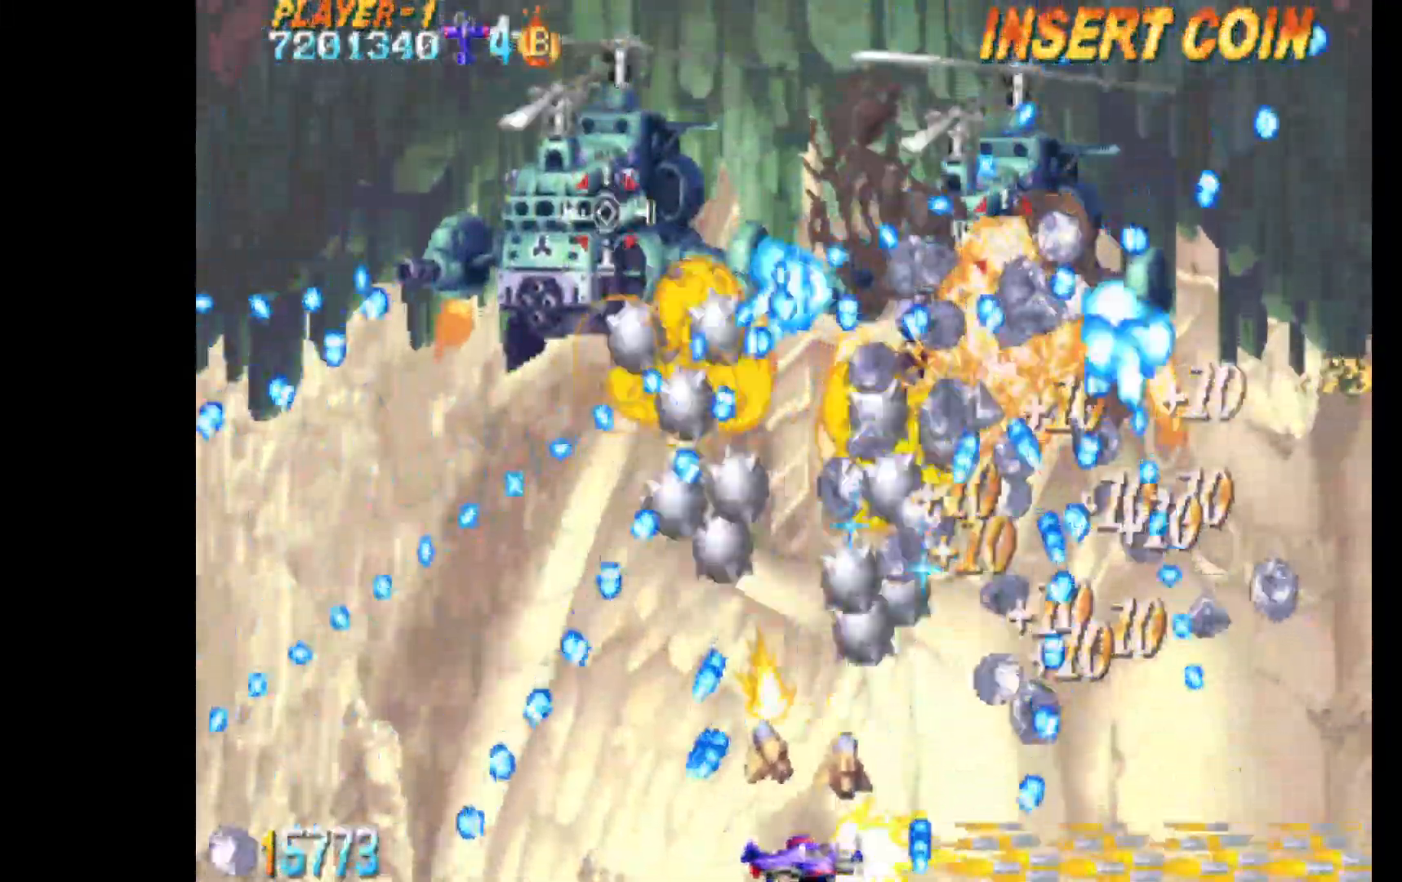
{"keys": ["c", "q"], "events": [[83, "right", "up"]]}
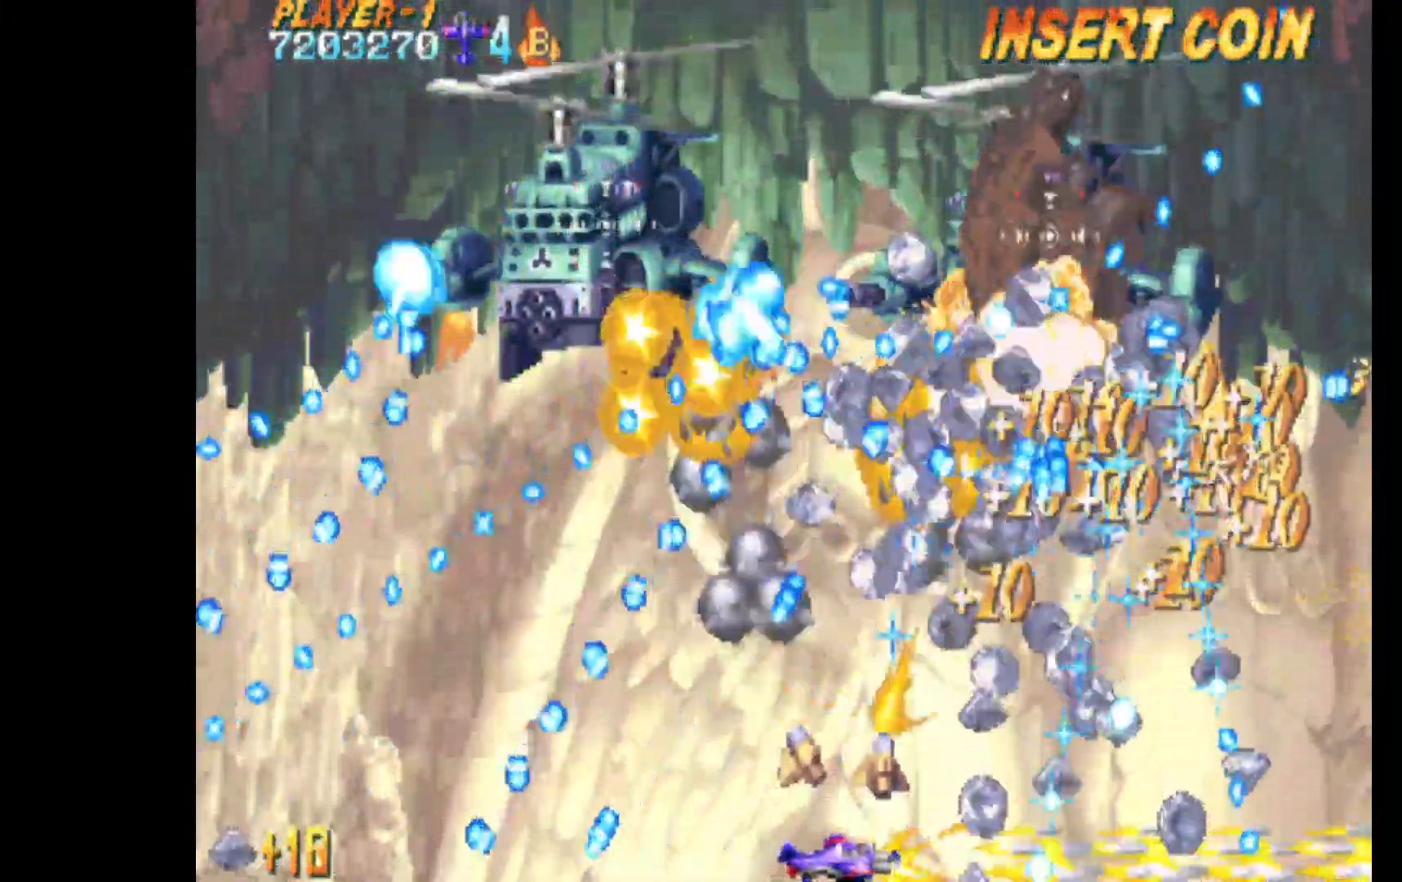
{"keys": ["c", "q"], "events": [[17, "left", "down"], [50, "left", "up"], [150, "right", "down"], [383, "right", "up"]]}
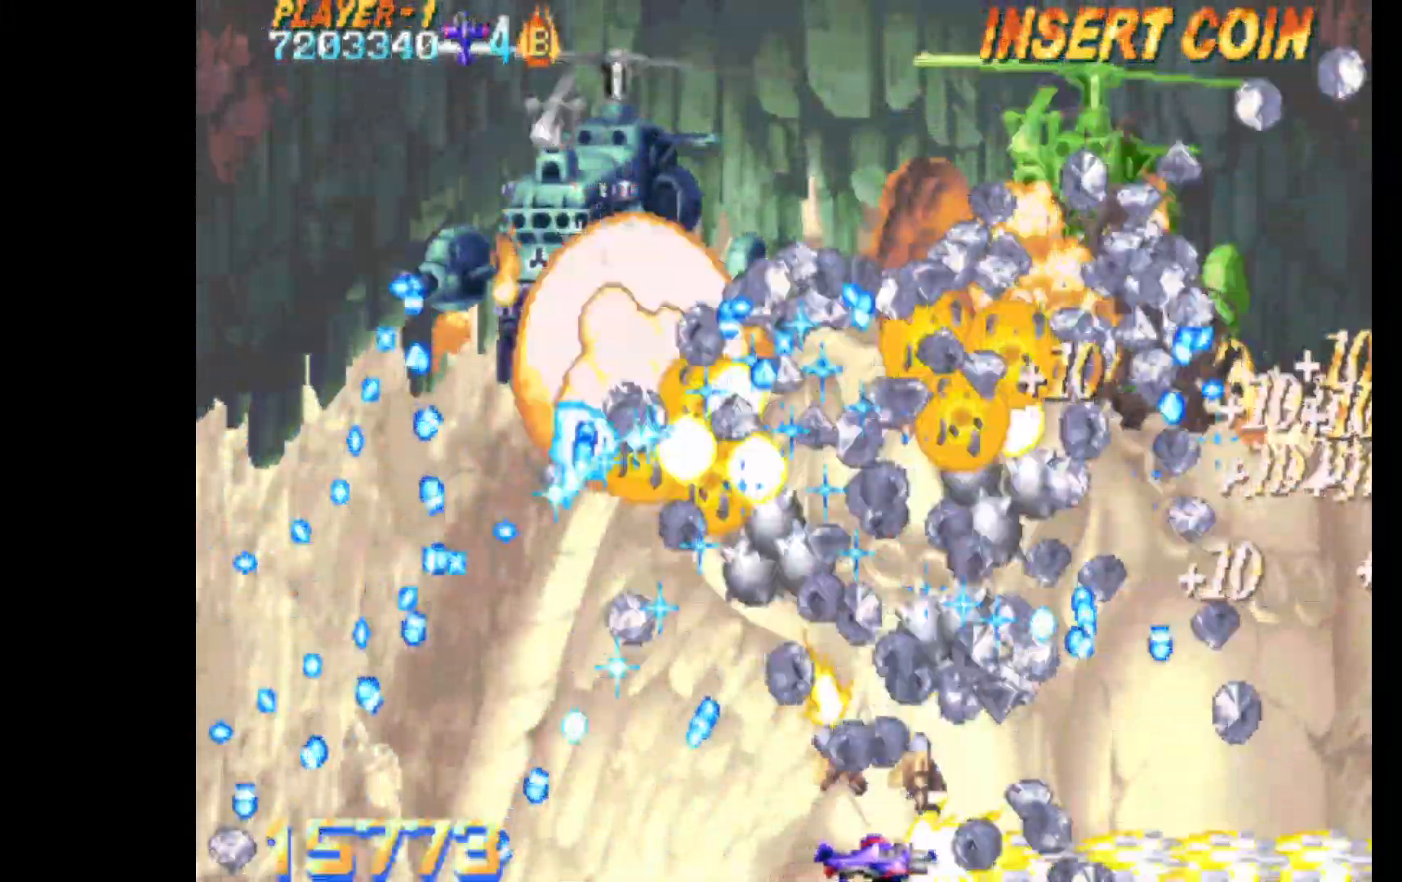
{"keys": ["c", "q"], "events": [[67, "left", "down"], [217, "left", "up"], [300, "up", "down"], [400, "up", "up"]]}
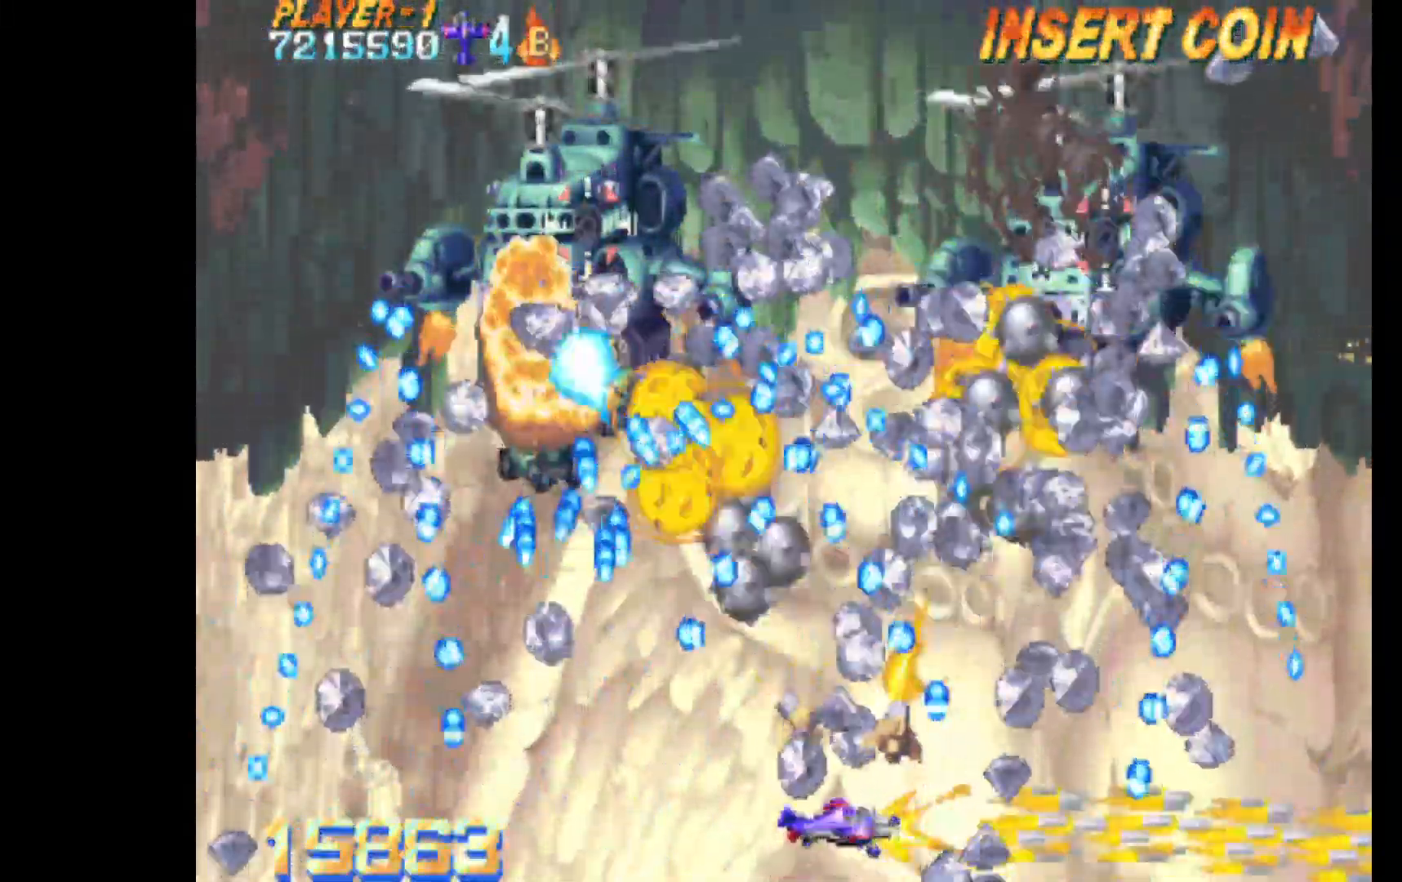
{"keys": ["c", "down", "left", "q"], "events": [[33, "left", "down"], [183, "left", "up"], [417, "down", "down"], [467, "left", "down"]]}
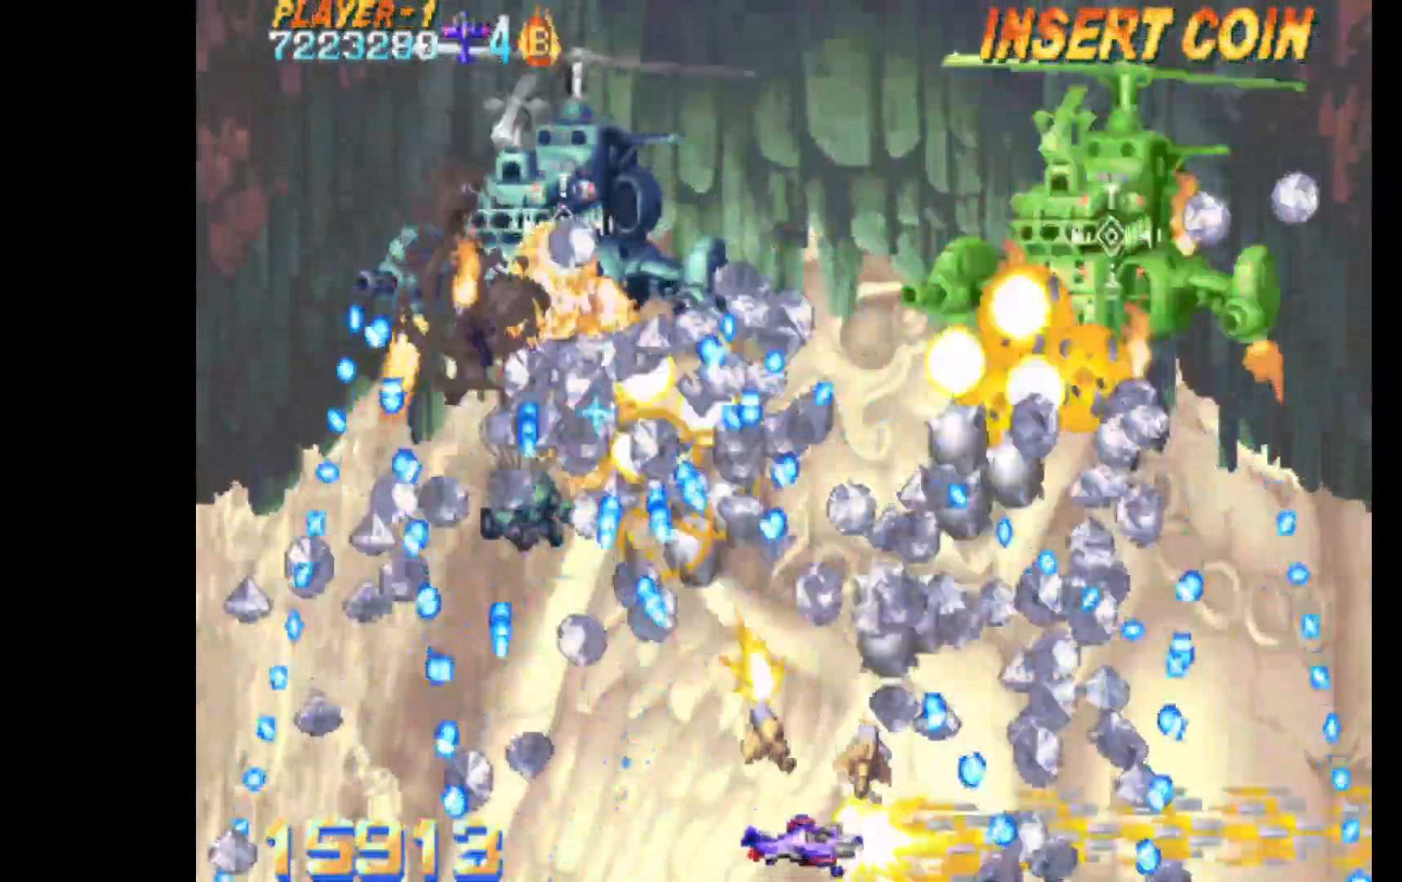
{"keys": ["c", "down", "left", "q"], "events": [[50, "down", "up"], [50, "left", "up"], [433, "left", "down"], [483, "down", "down"]]}
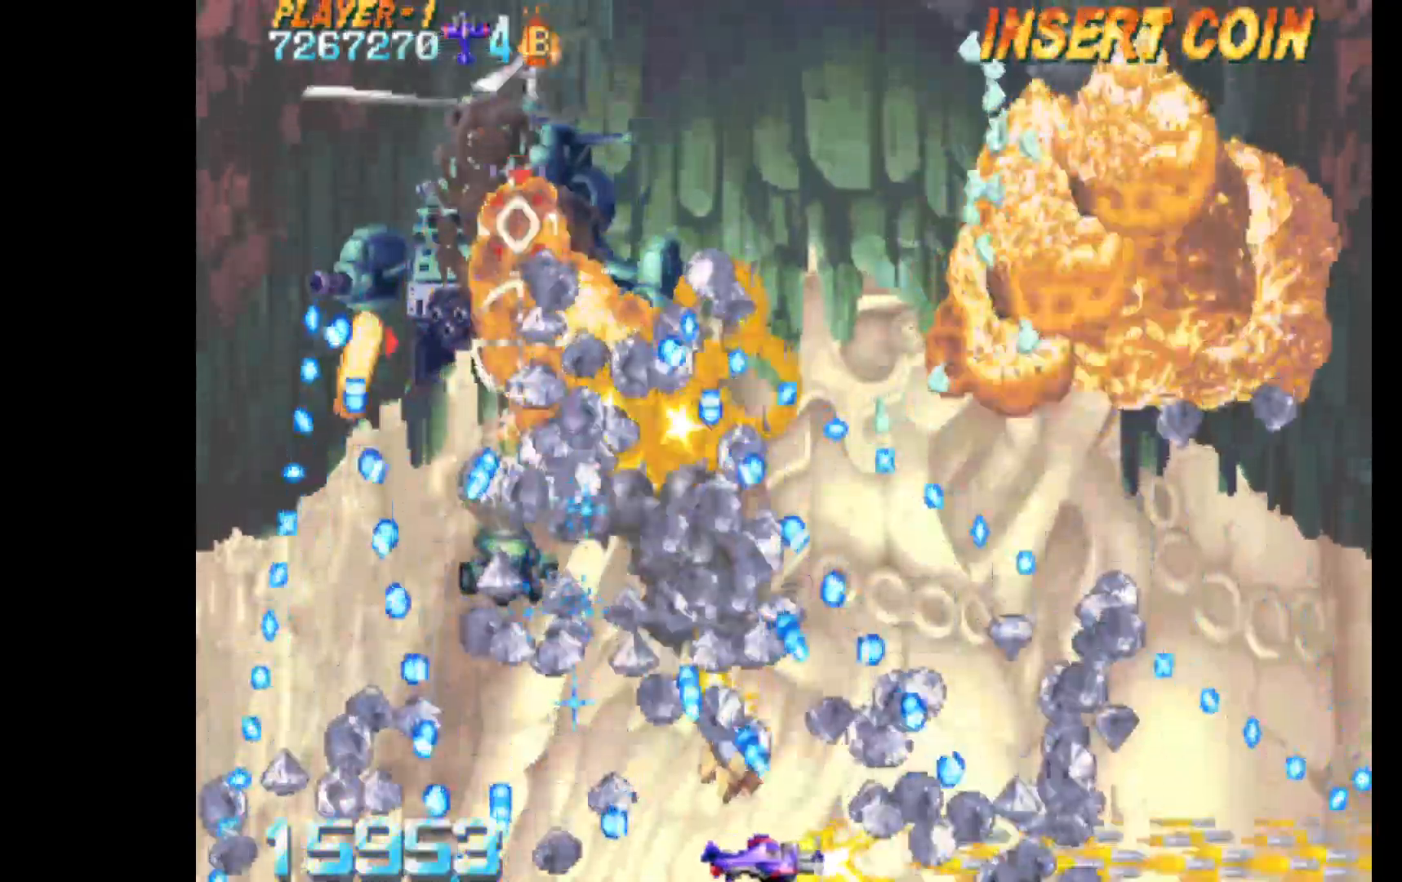
{"keys": ["c", "left", "q", "up"], "events": [[117, "down", "up"], [117, "left", "up"], [267, "right", "down"], [300, "up", "down"], [350, "right", "up"], [500, "left", "down"]]}
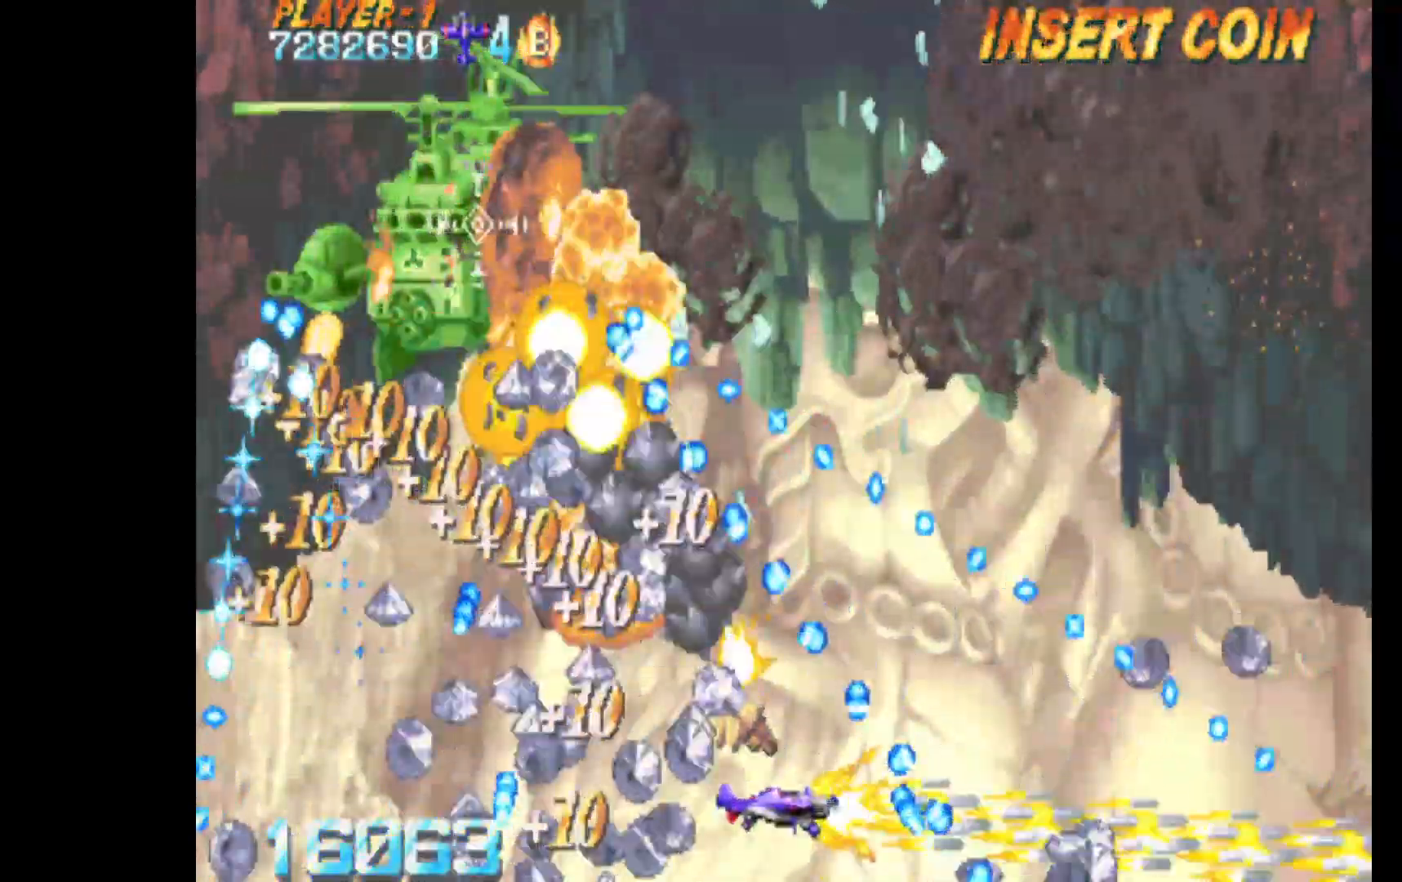
{"keys": ["c", "left", "q"], "events": [[83, "up", "up"]]}
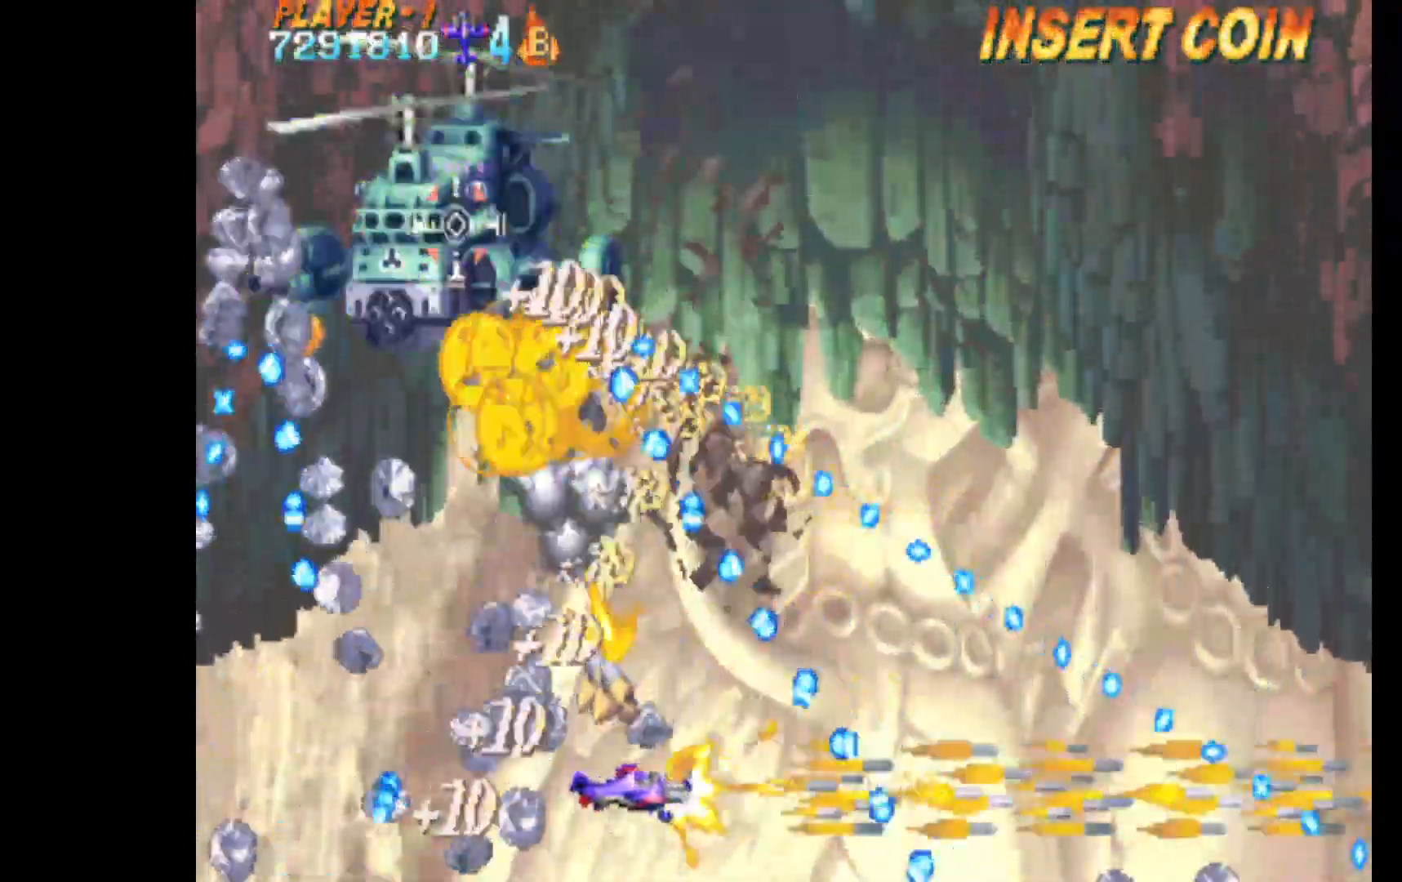
{"keys": ["c", "left", "q"], "events": []}
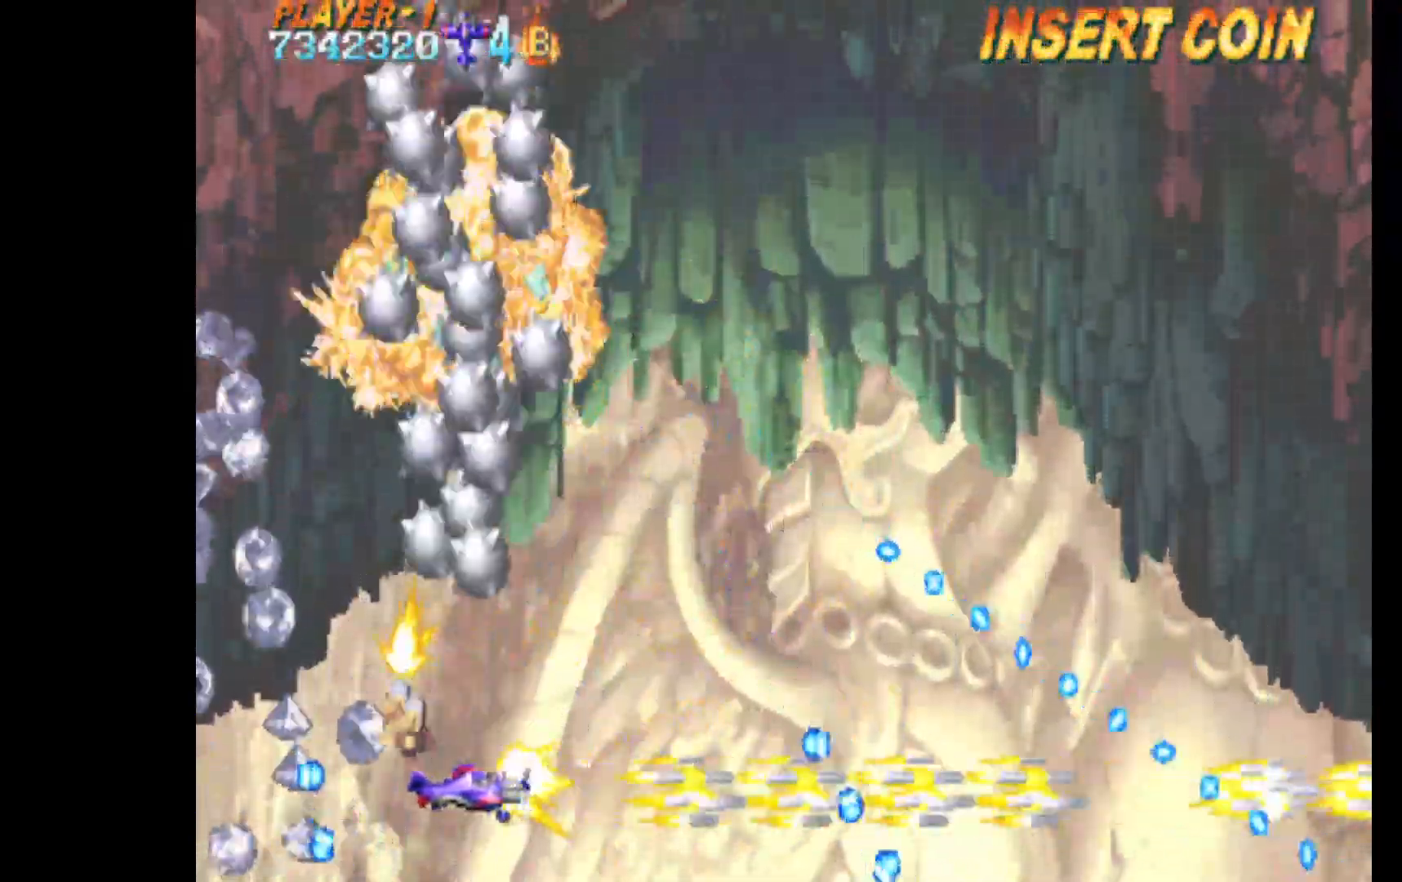
{"keys": ["c", "left", "q", "up"], "events": [[483, "up", "down"]]}
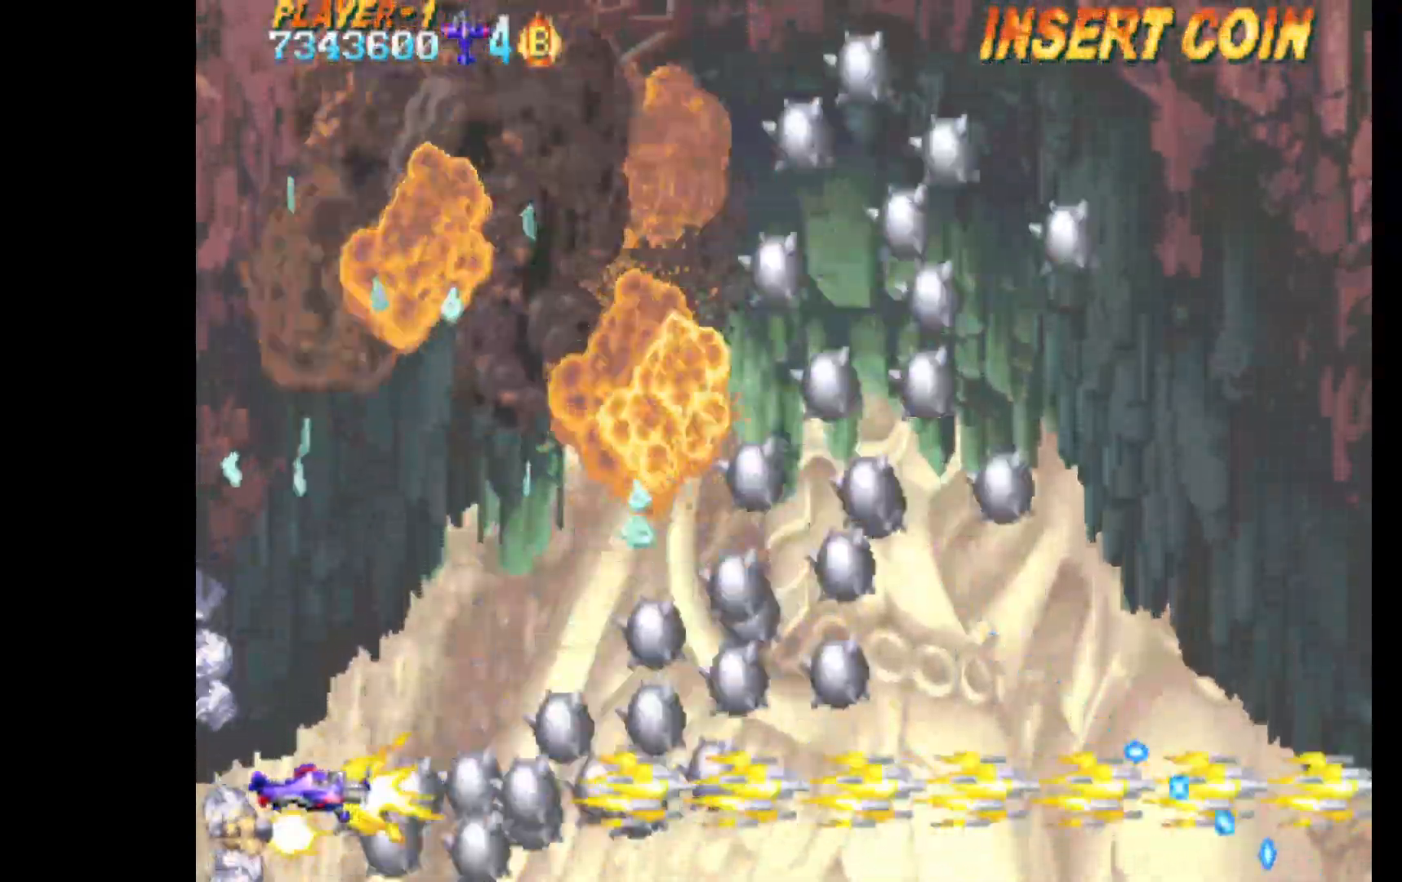
{"keys": ["c", "up"], "events": [[217, "q", "up"], [317, "left", "up"], [367, "right", "down"], [500, "right", "up"]]}
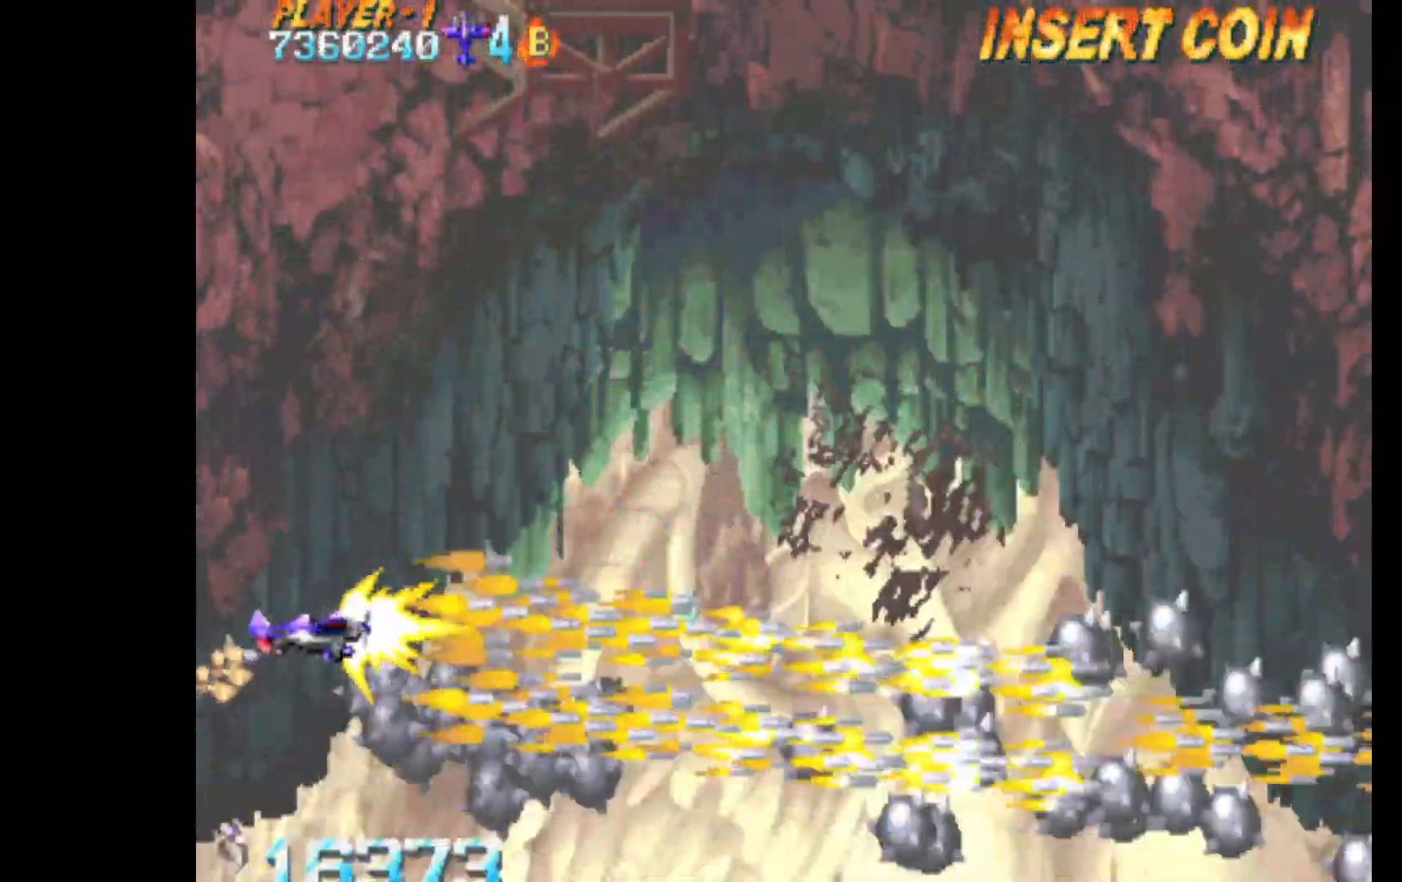
{"keys": ["c", "up"], "events": []}
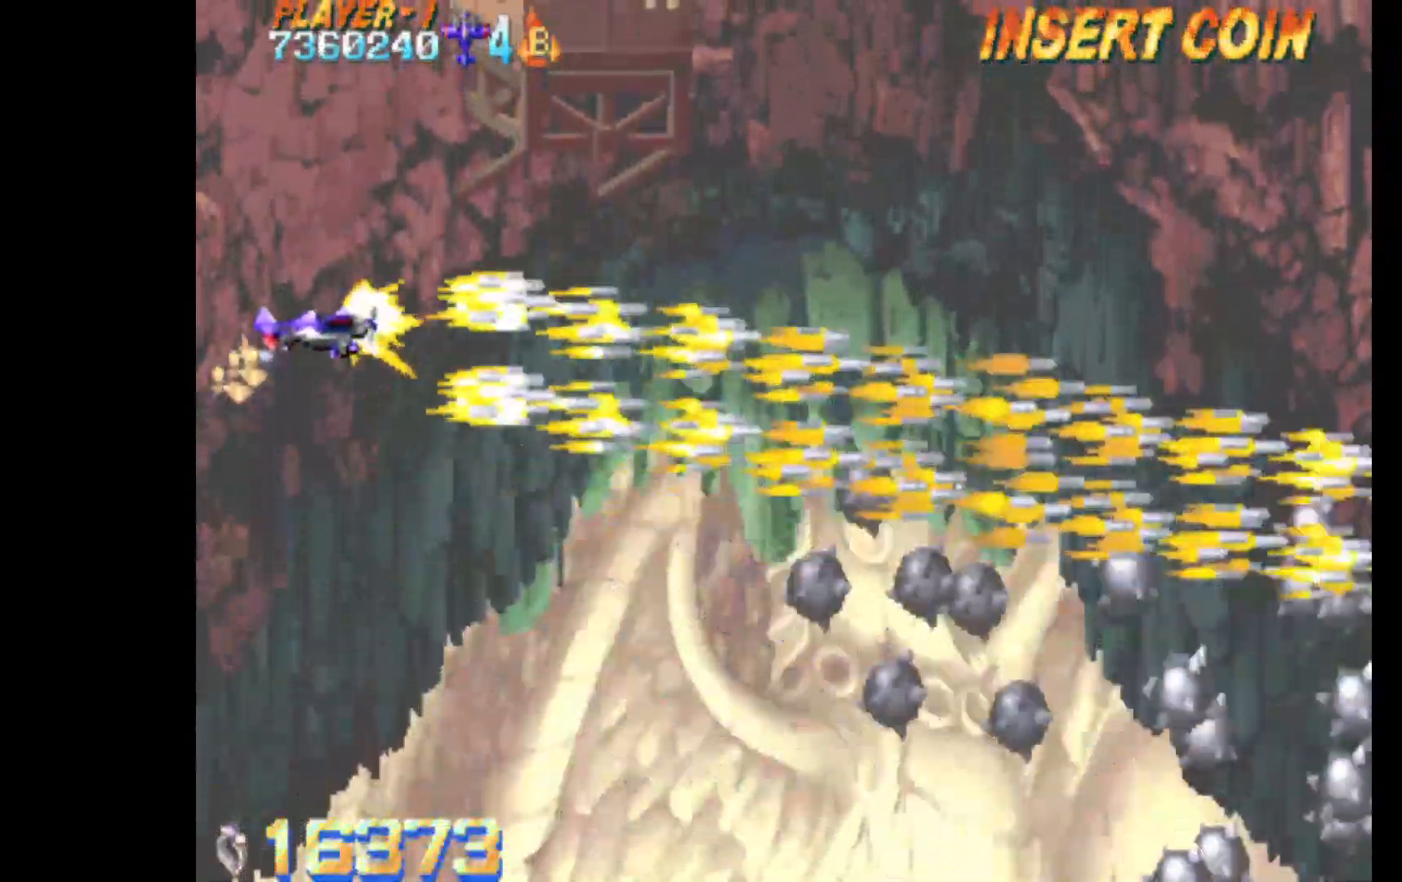
{"keys": ["c"], "events": [[250, "left", "down"], [350, "up", "up"], [433, "left", "up"]]}
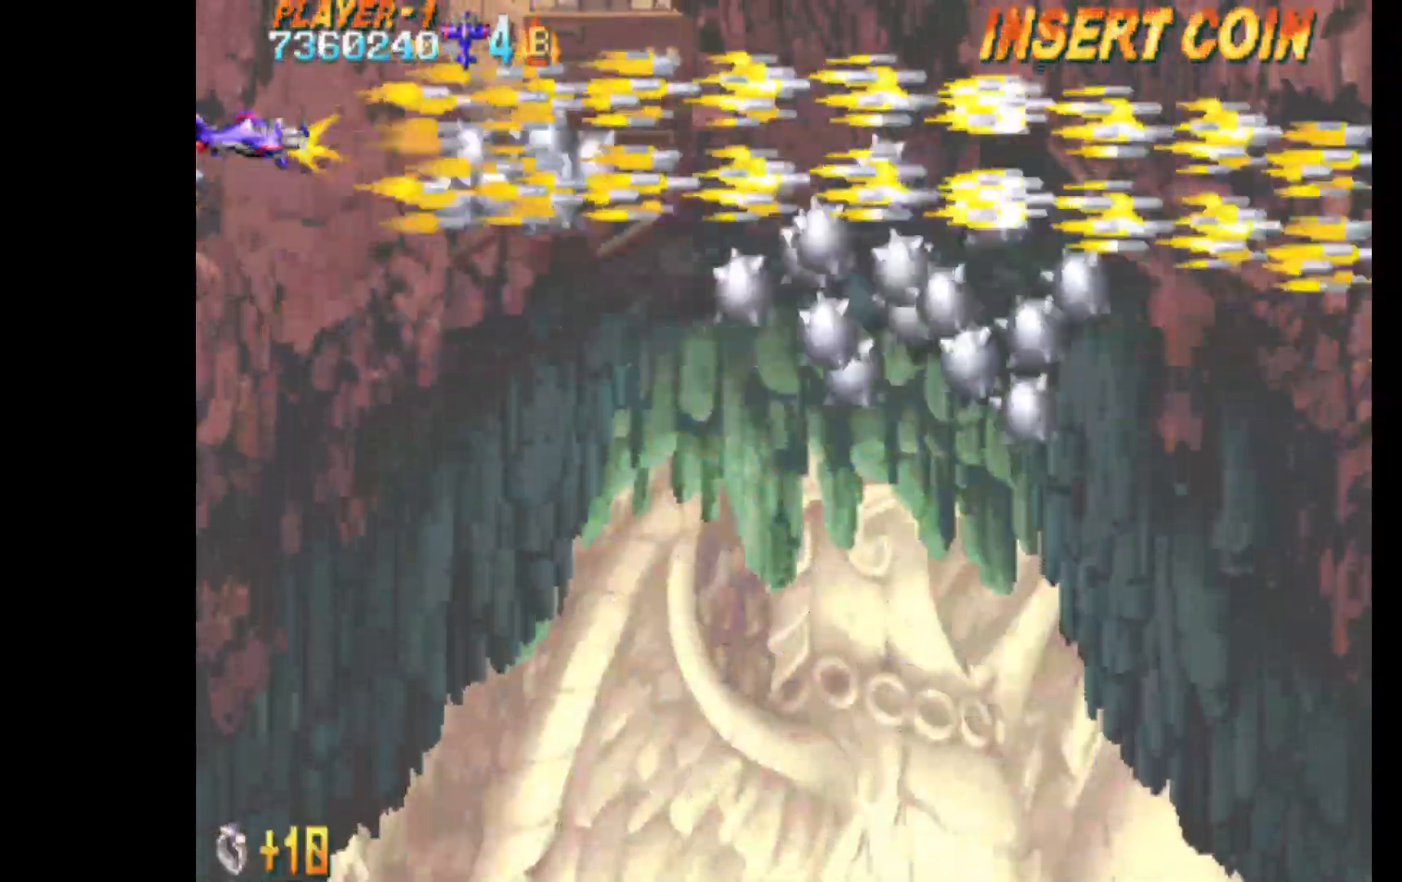
{"keys": ["c"], "events": []}
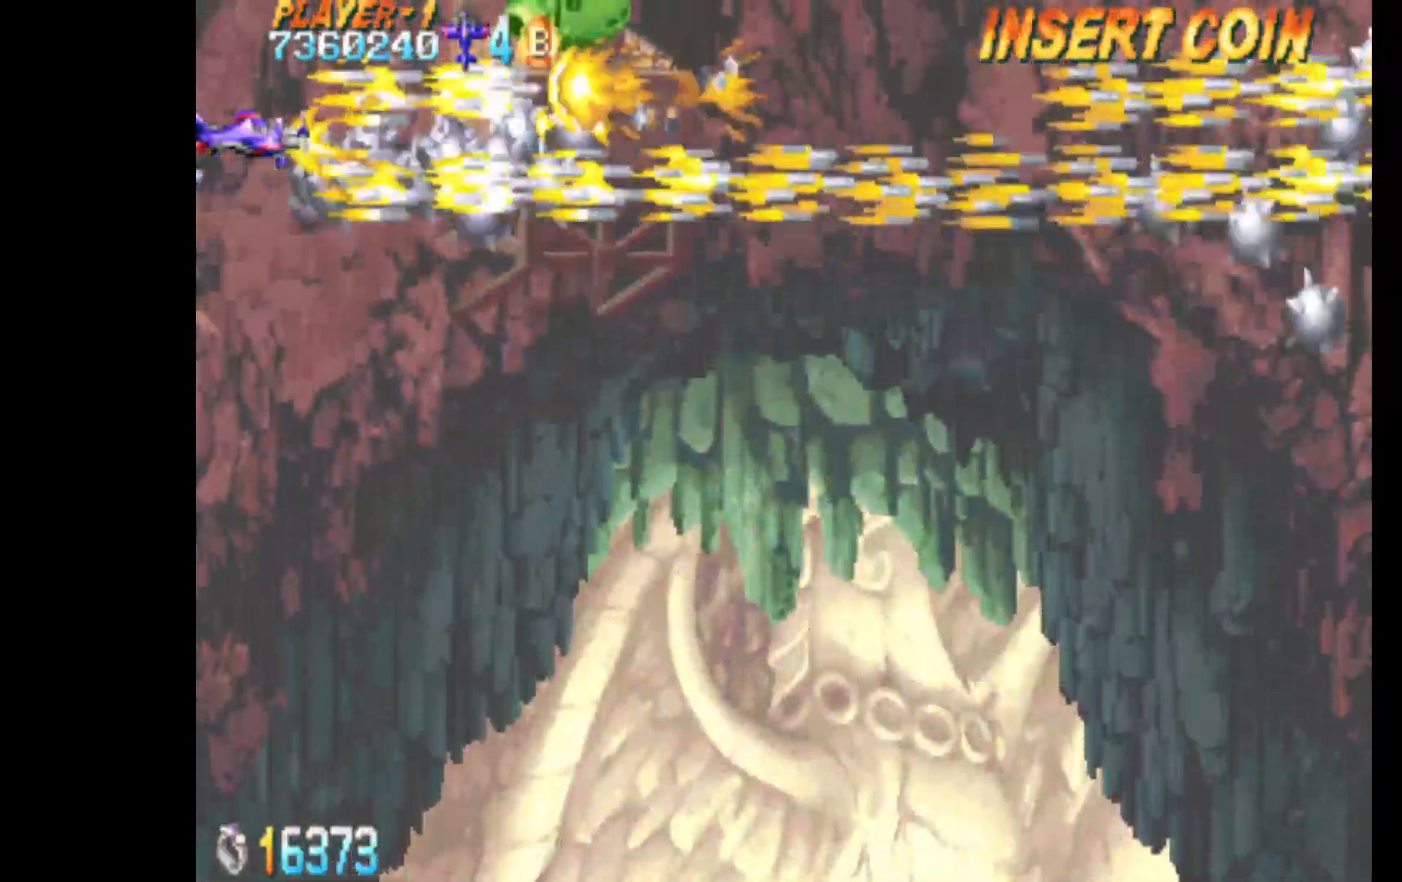
{"keys": ["c"], "events": [[383, "down", "down"], [417, "down", "up"]]}
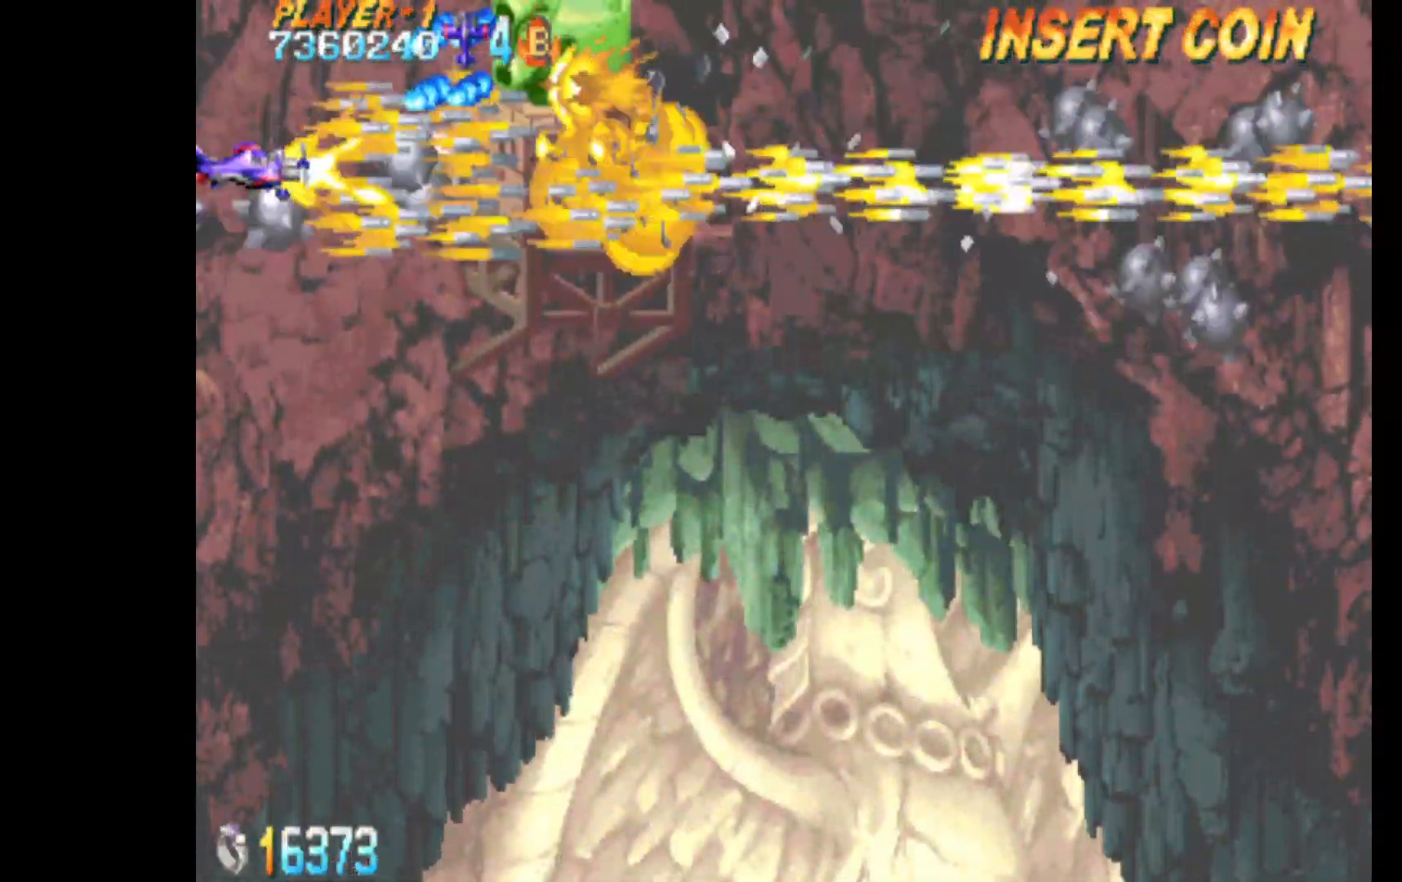
{"keys": ["c", "right"], "events": [[250, "down", "down"], [483, "down", "up"], [483, "right", "down"]]}
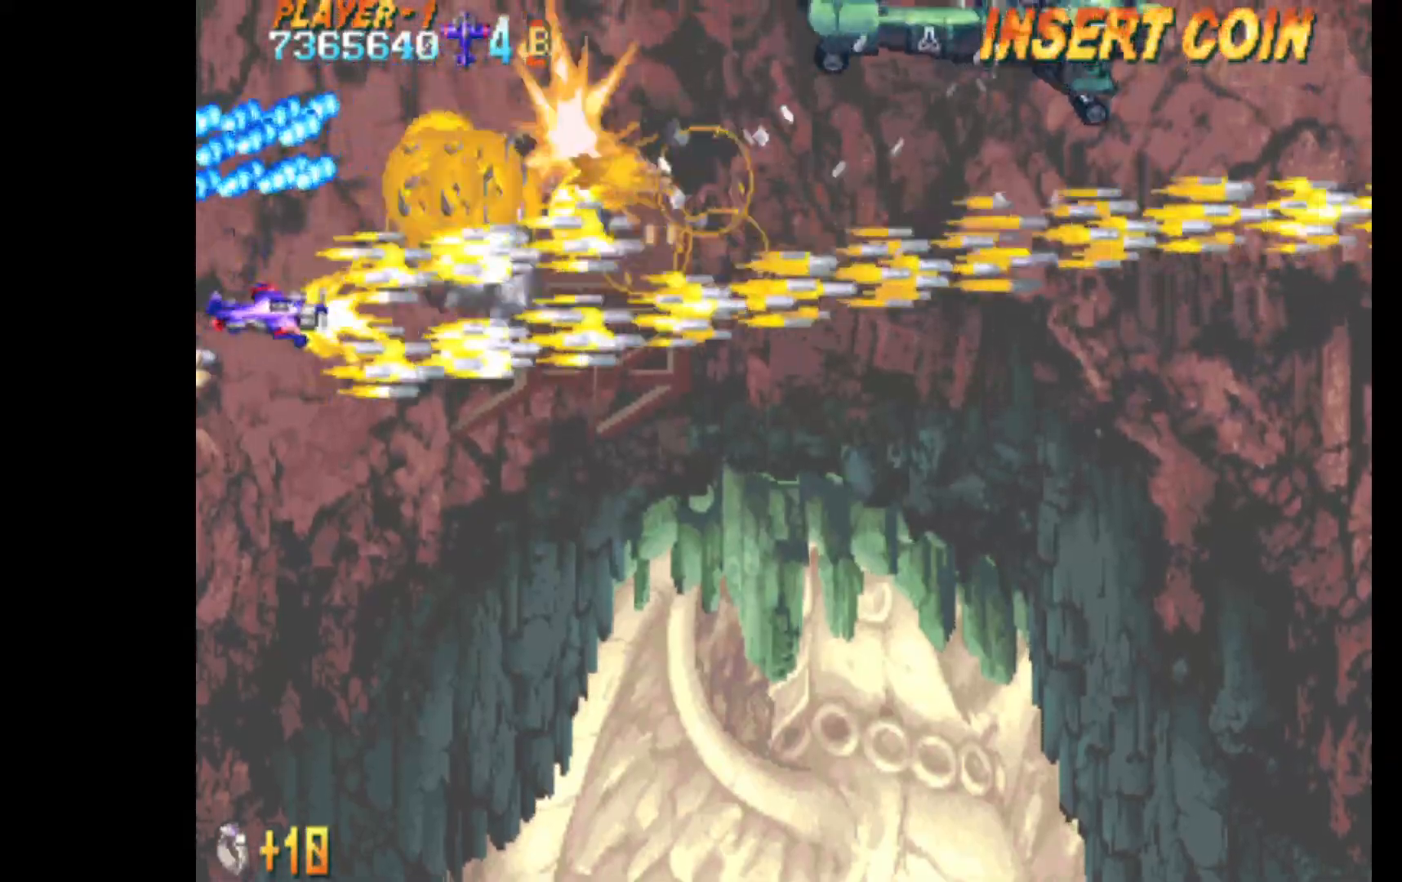
{"keys": ["c"], "events": [[83, "up", "down"], [133, "right", "up"], [167, "left", "down"], [317, "up", "up"], [500, "left", "up"]]}
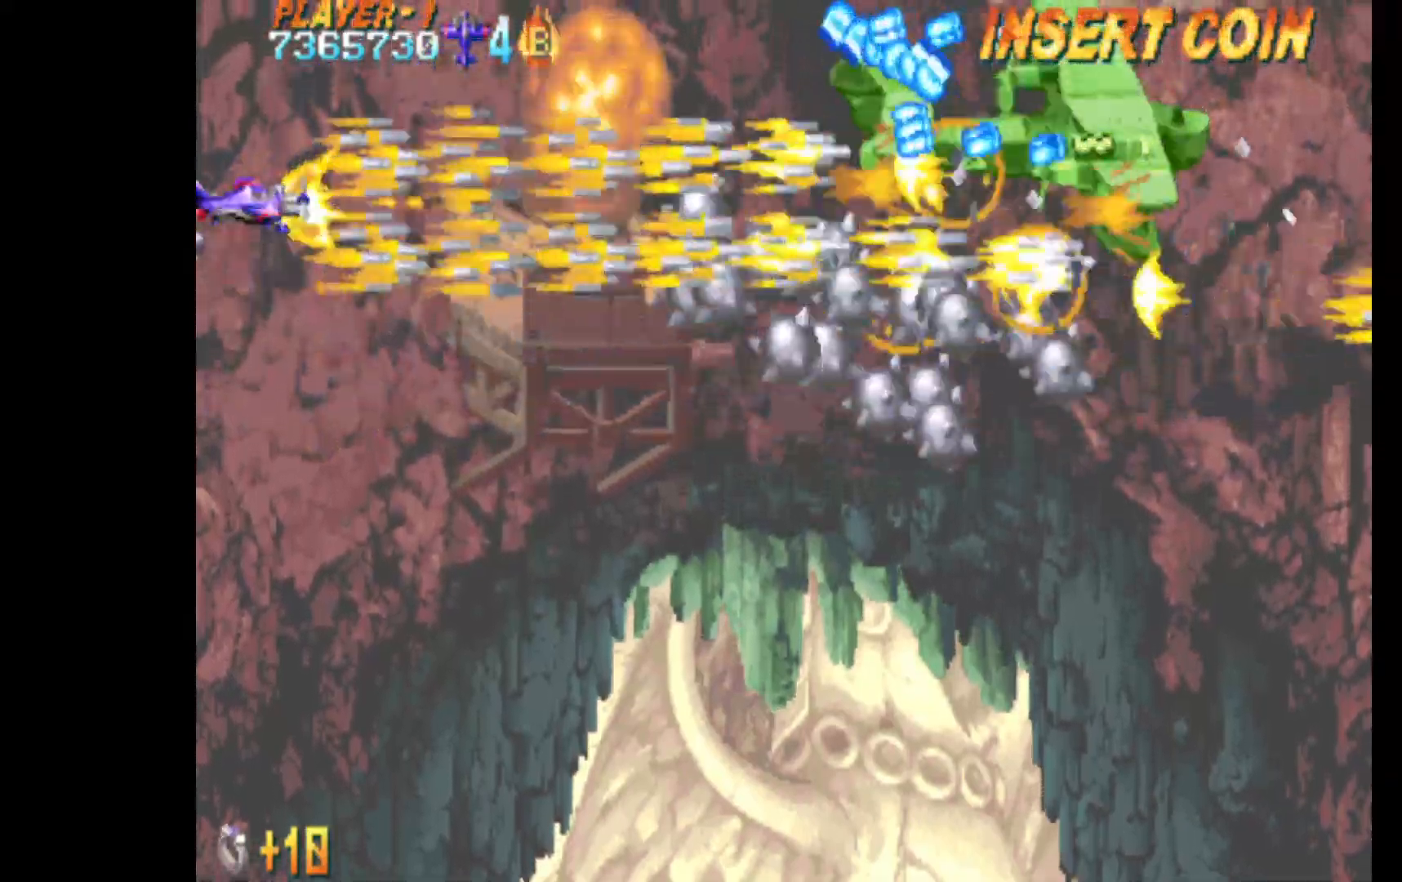
{"keys": ["c", "down"], "events": [[50, "right", "down"], [100, "down", "down"], [233, "down", "up"], [283, "right", "up"], [417, "down", "down"]]}
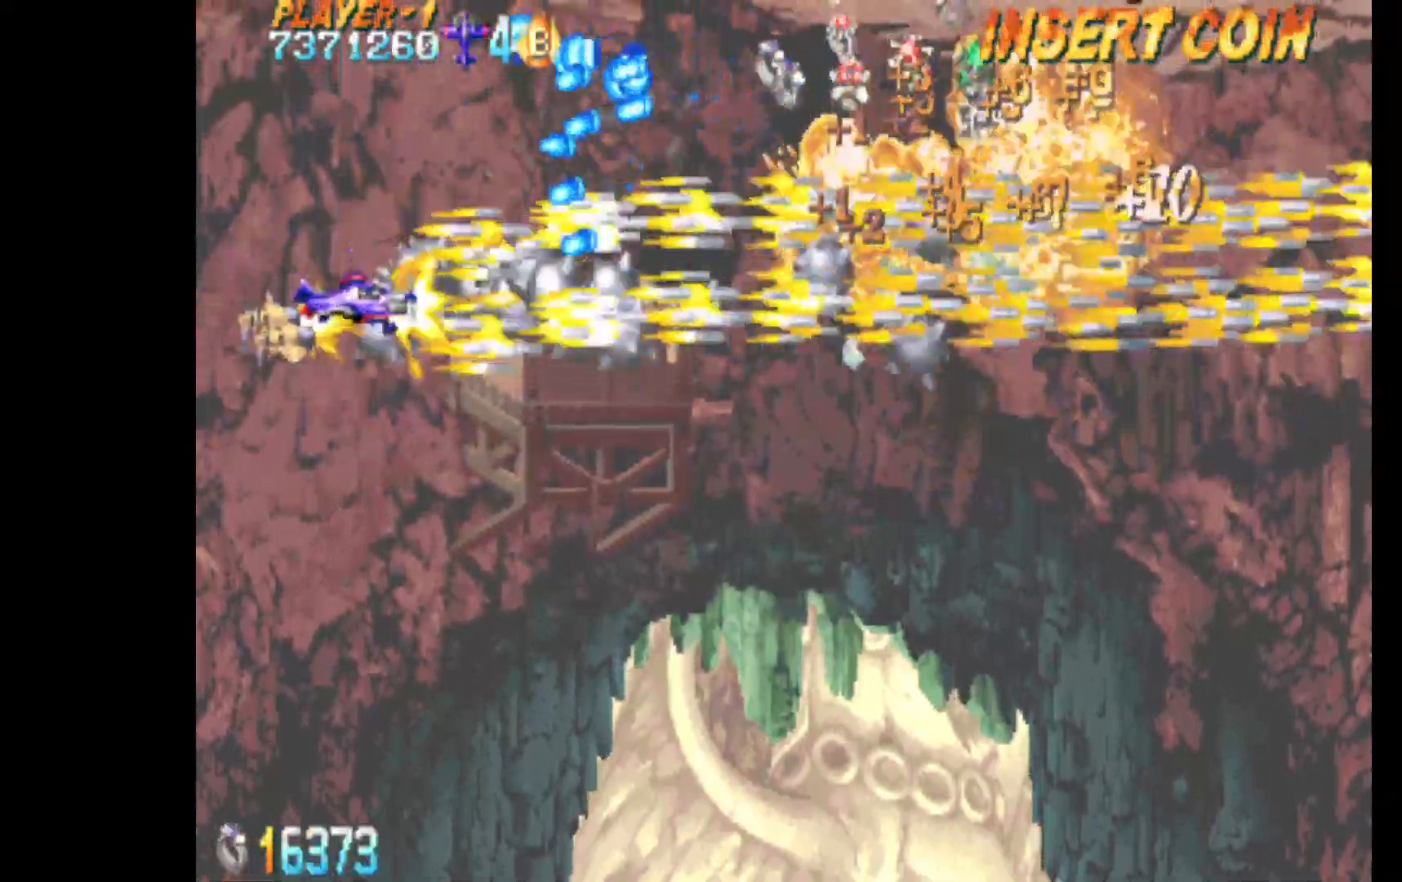
{"keys": ["c", "q", "up"], "events": [[67, "q", "down"], [150, "right", "down"], [300, "down", "up"], [300, "right", "up"], [433, "up", "down"]]}
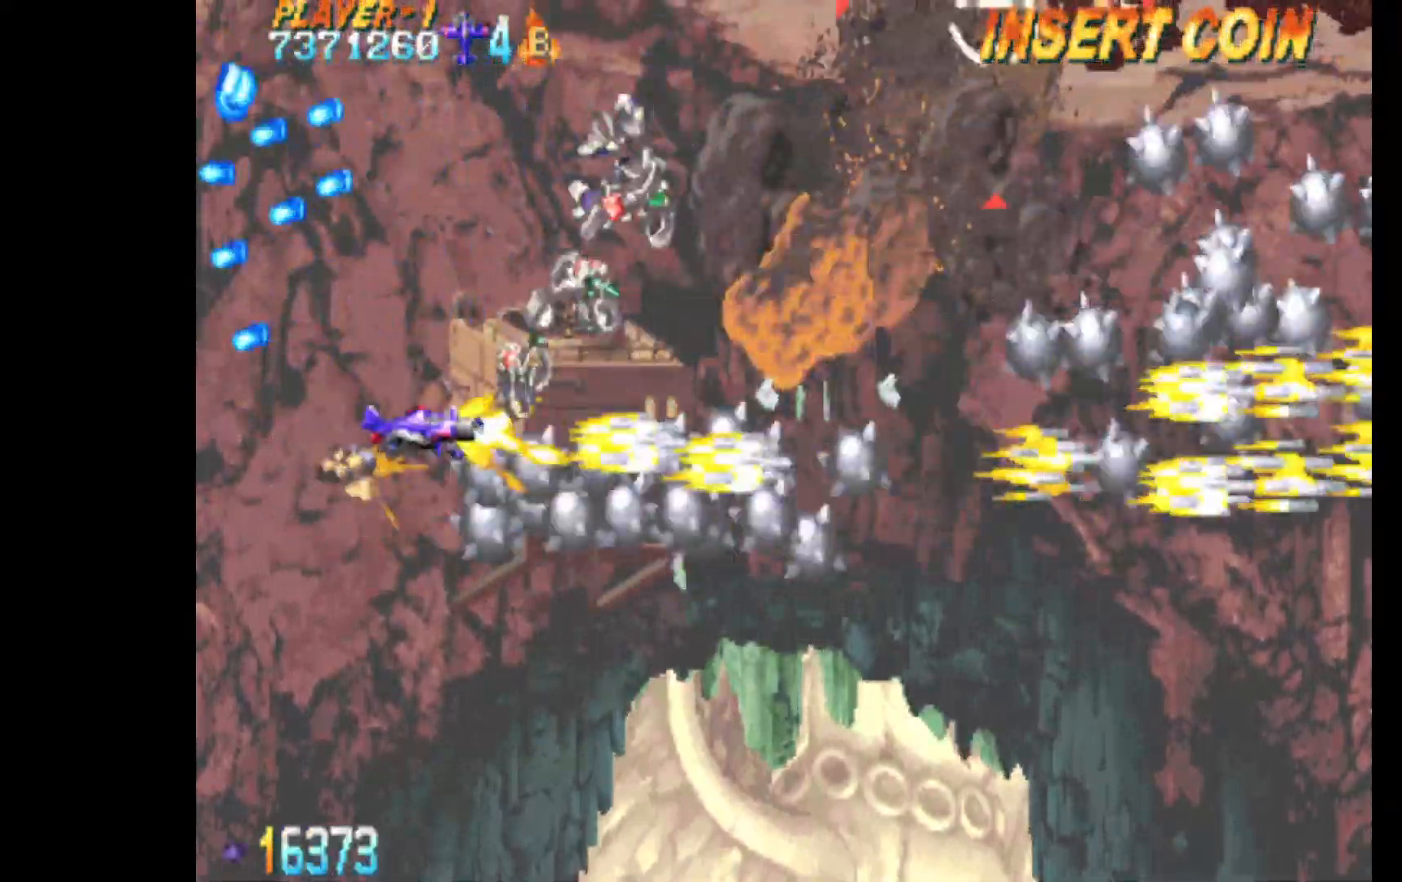
{"keys": ["c", "left", "q"], "events": [[83, "left", "down"], [400, "up", "up"]]}
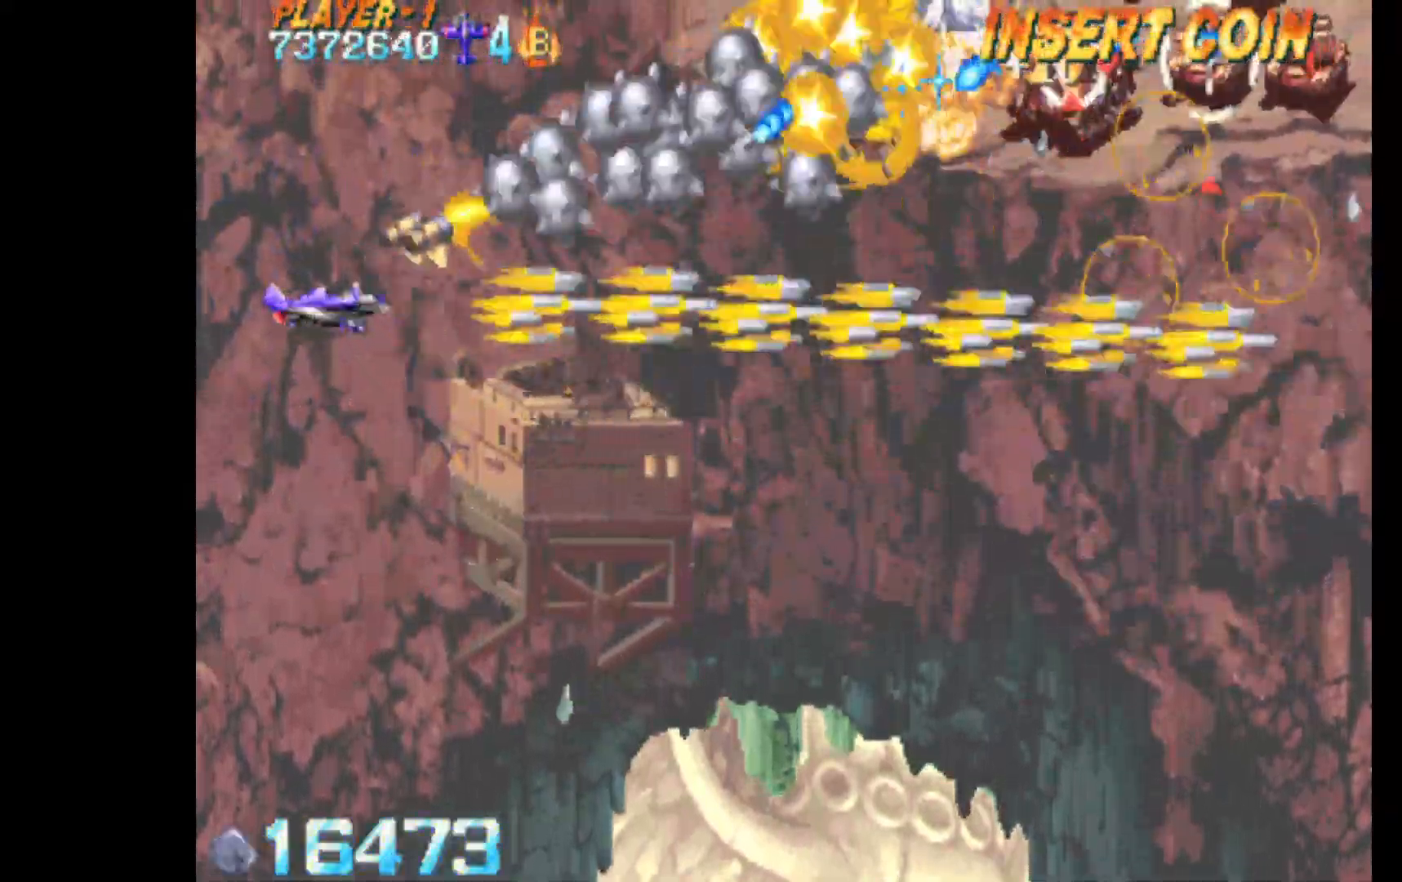
{"keys": ["c", "down", "q", "right"], "events": [[50, "down", "down"], [100, "left", "up"], [100, "right", "down"]]}
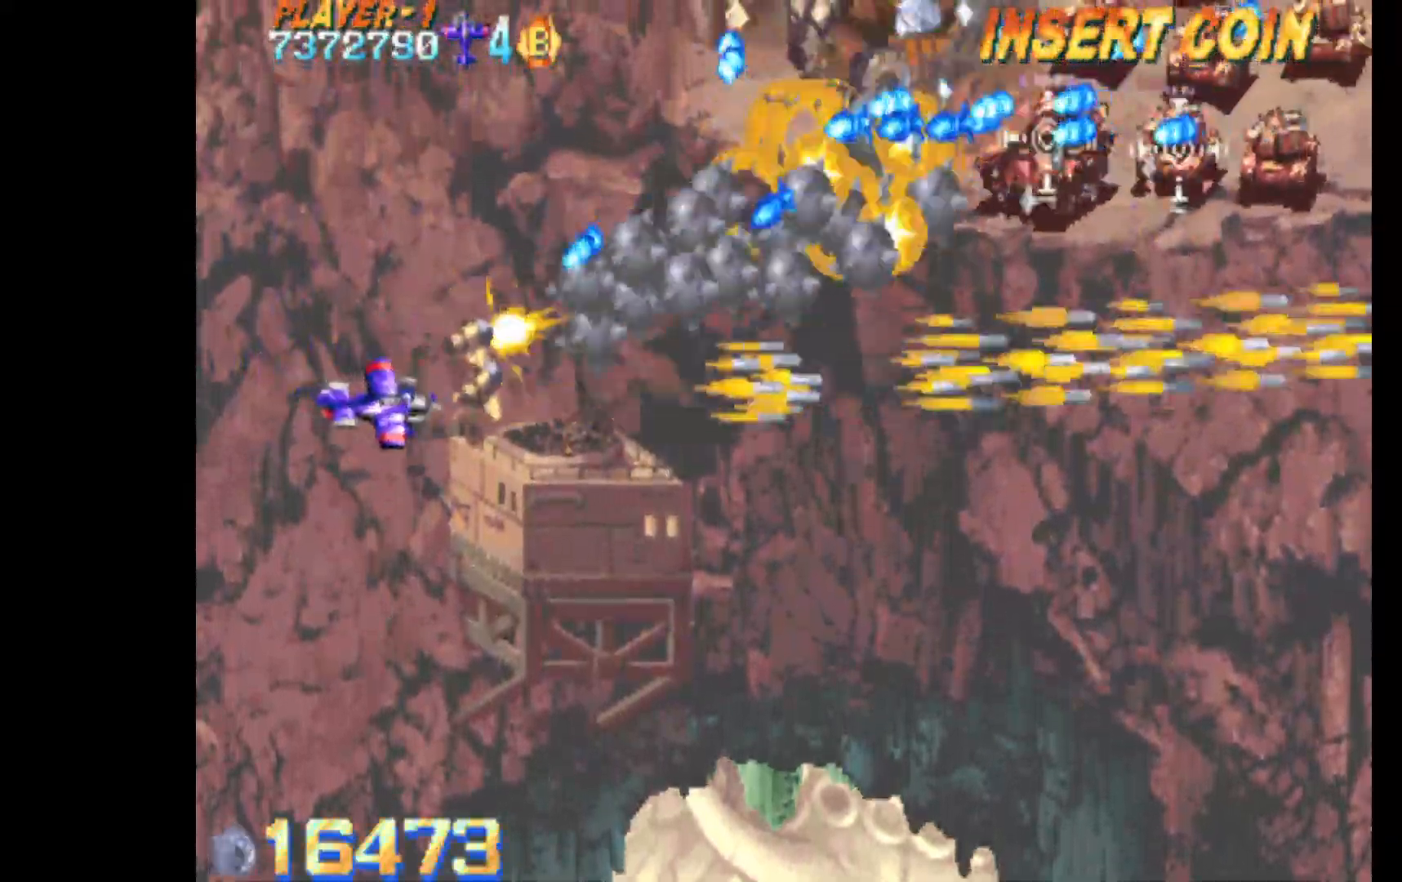
{"keys": ["c", "down", "q", "right"], "events": [[150, "right", "up"], [250, "down", "up"], [333, "down", "down"], [333, "right", "down"]]}
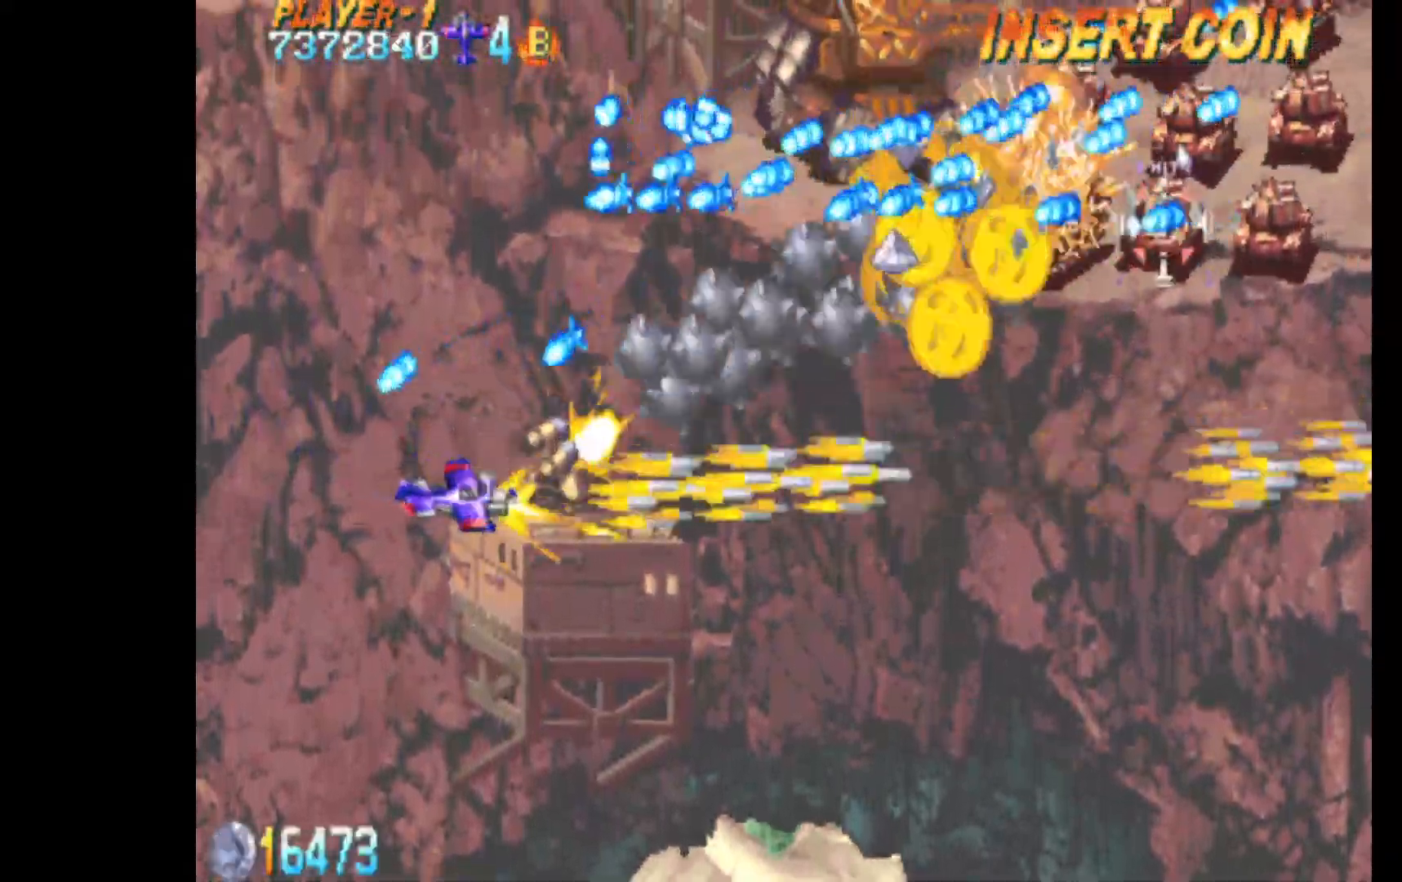
{"keys": ["c", "q"], "events": [[33, "down", "up"], [33, "right", "up"], [117, "down", "down"], [117, "right", "down"], [450, "down", "up"], [450, "right", "up"]]}
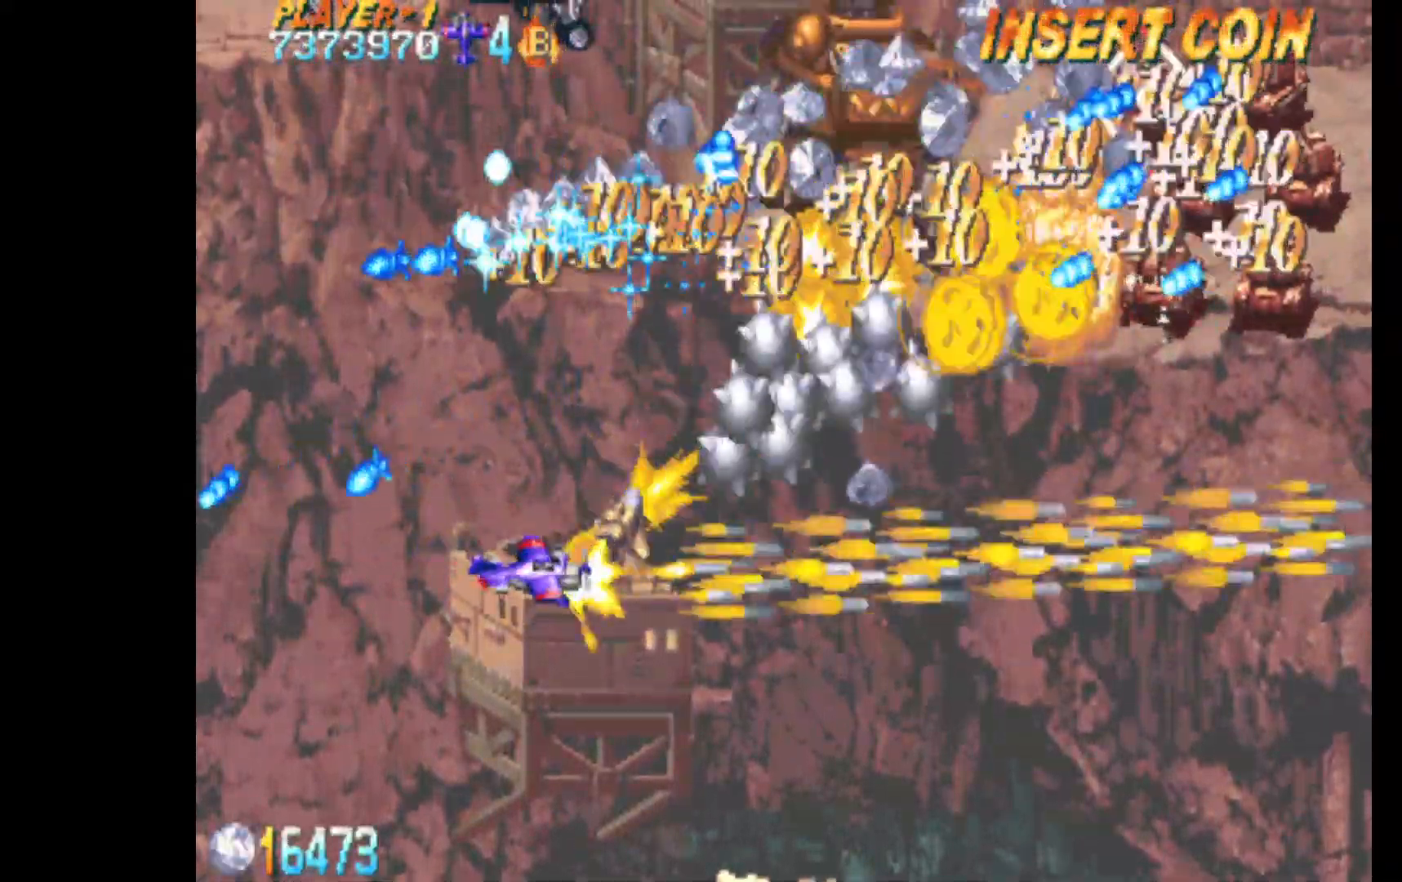
{"keys": ["c", "q"], "events": [[50, "down", "down"], [50, "right", "down"], [317, "down", "up"], [367, "right", "up"]]}